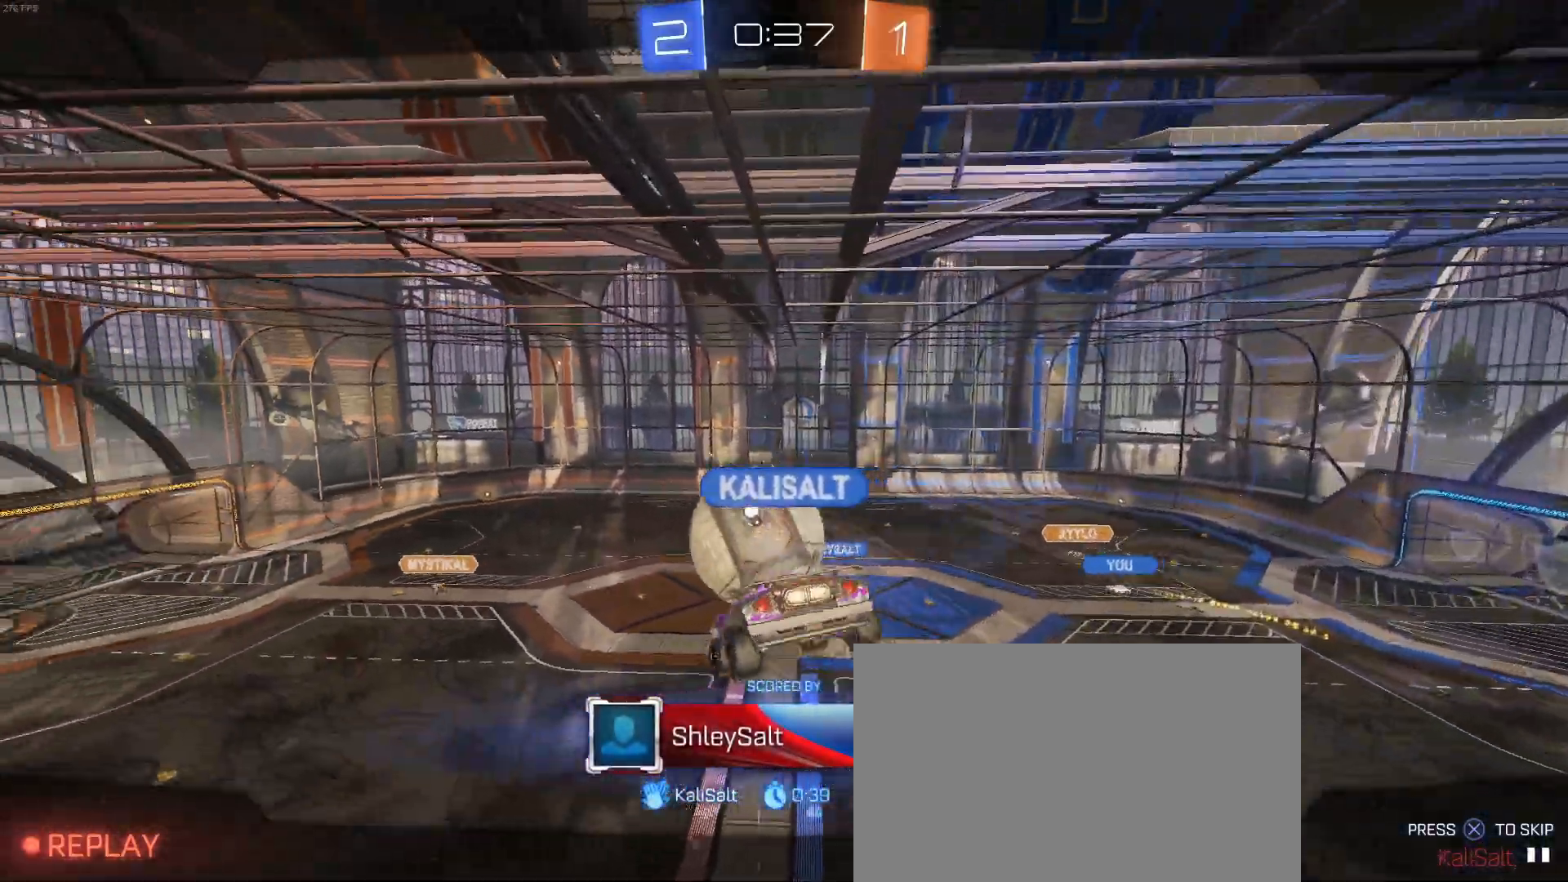
Gameplay with a controller (PlayStation layout); each line is a JSON object with the inputs held at the frame after it (dt_ms = milliseconds from this image to that frame). "events" lists button and stick changes between this image and that frame as [ms after this image, input, new state], when the widget could be followed in between. Not read: right_stick.
{"dt_ms": 500, "buttons": ["CROSS"], "left_stick": "center", "events": [[417, "CROSS", "down"]]}
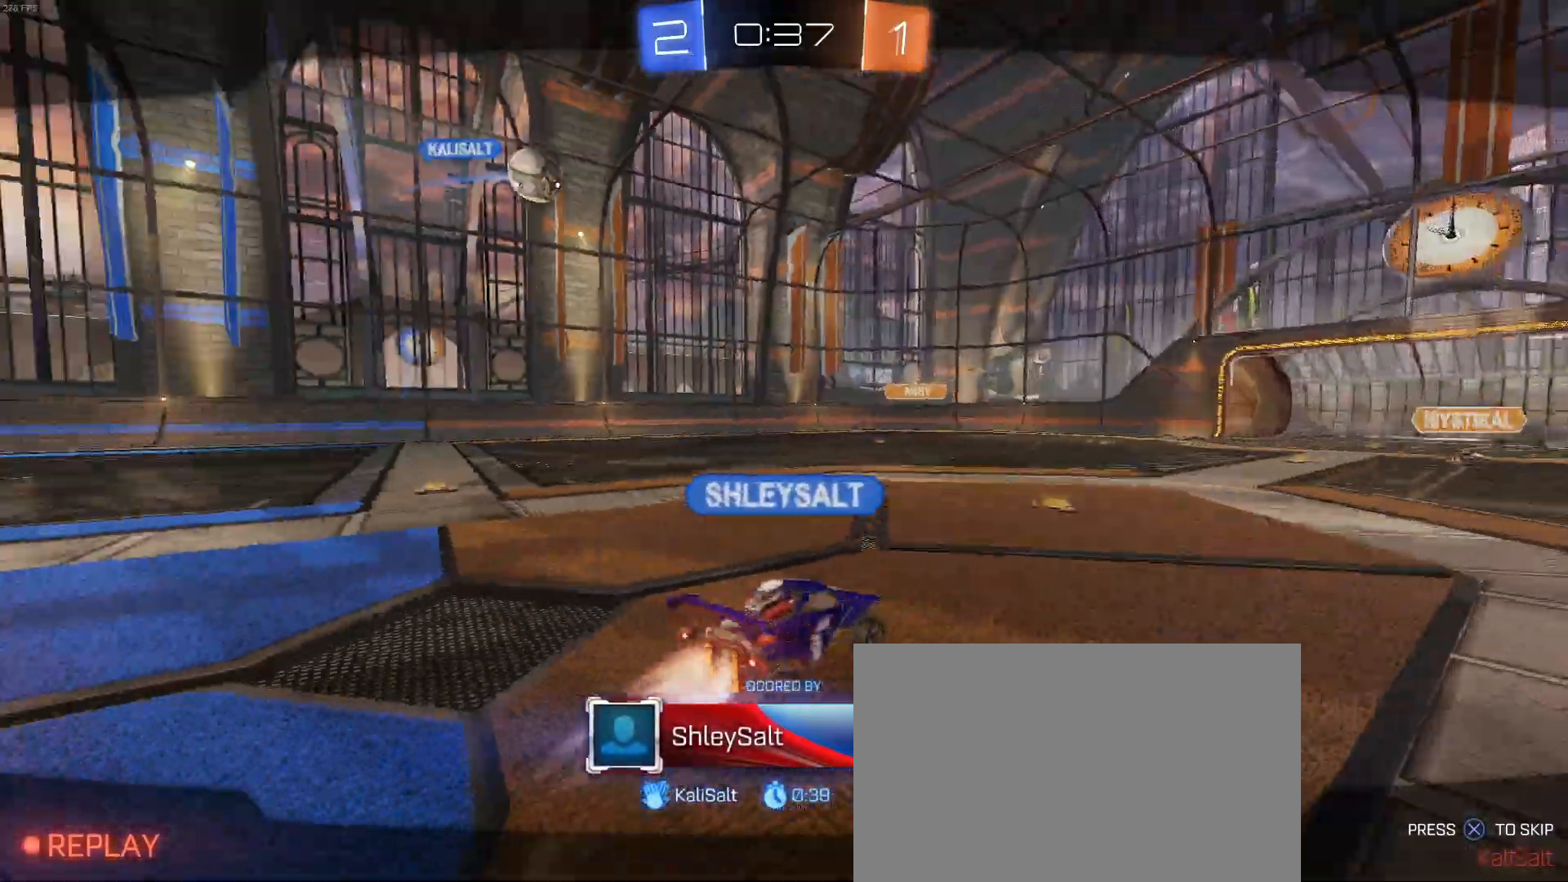
{"dt_ms": 1000, "buttons": [], "left_stick": "center"}
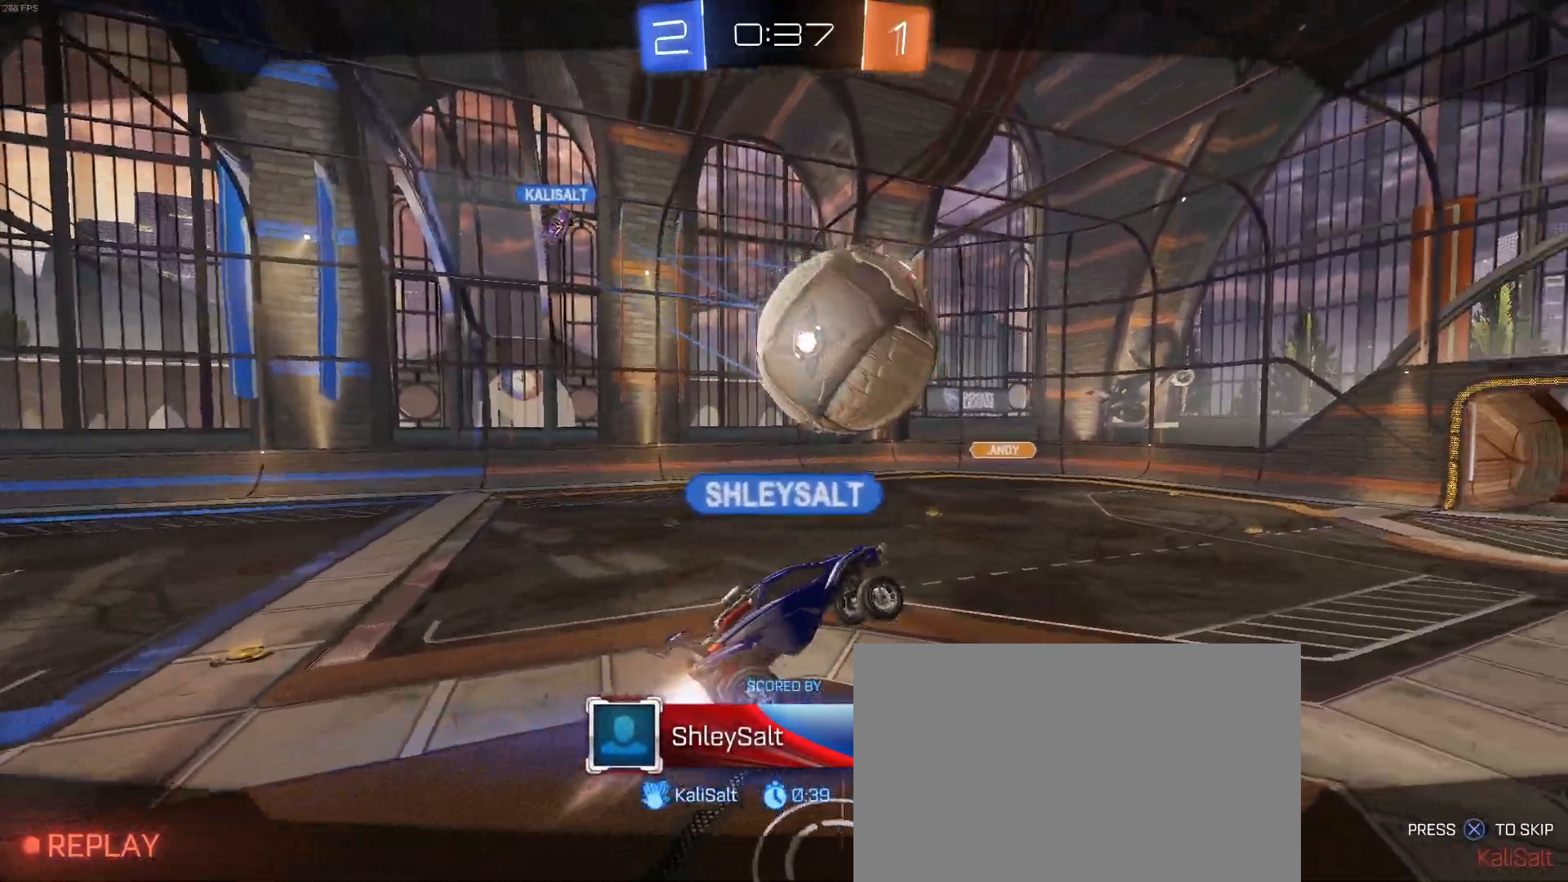
{"dt_ms": 500, "buttons": [], "left_stick": "center", "events": []}
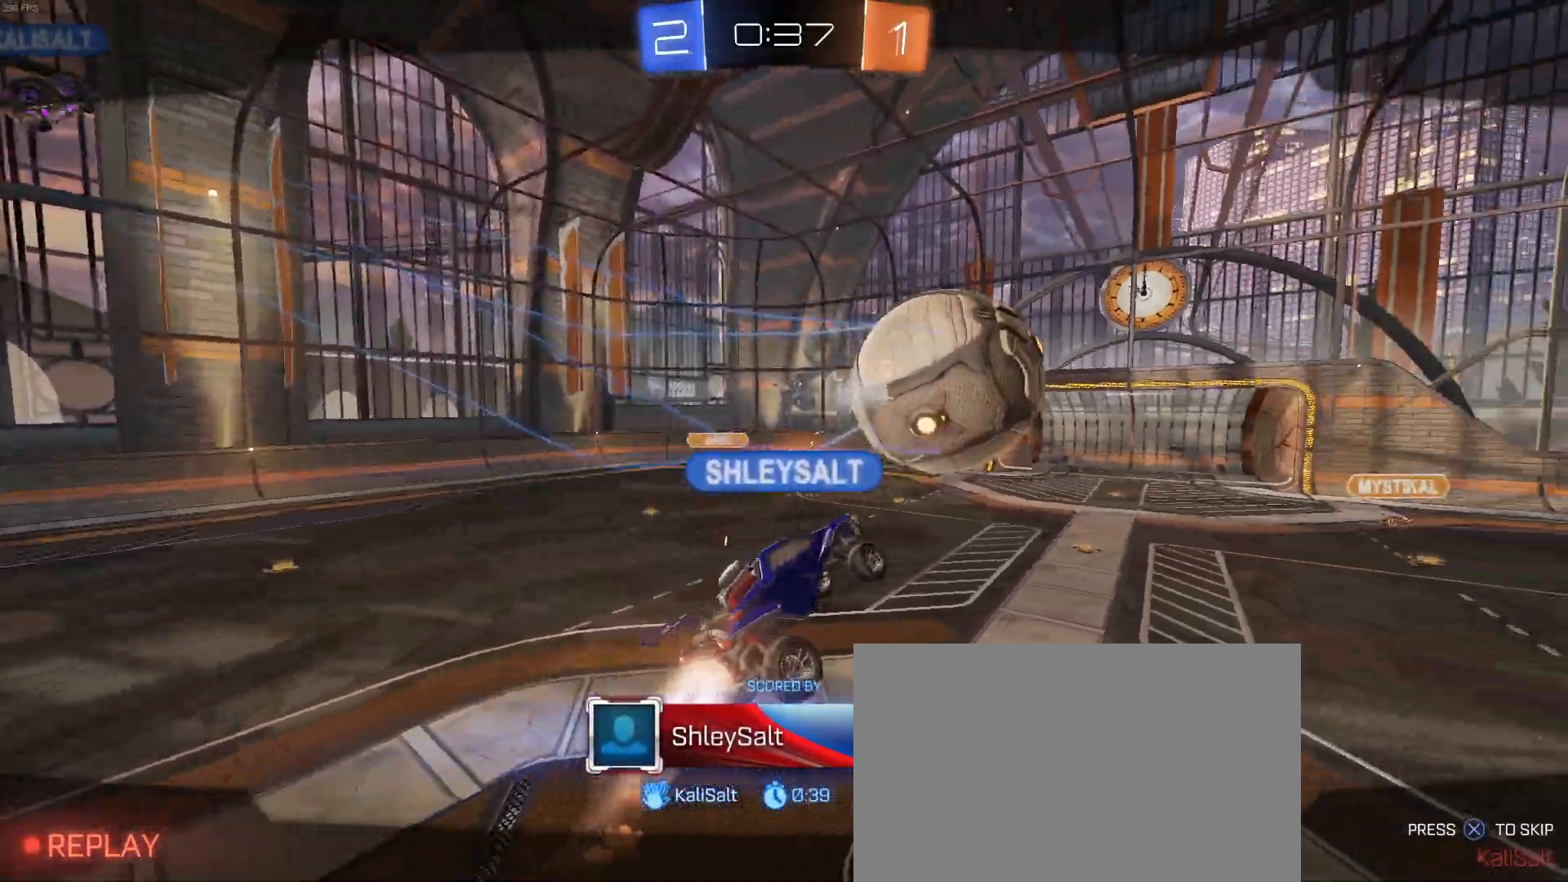
{"dt_ms": 500, "buttons": [], "left_stick": "center", "events": []}
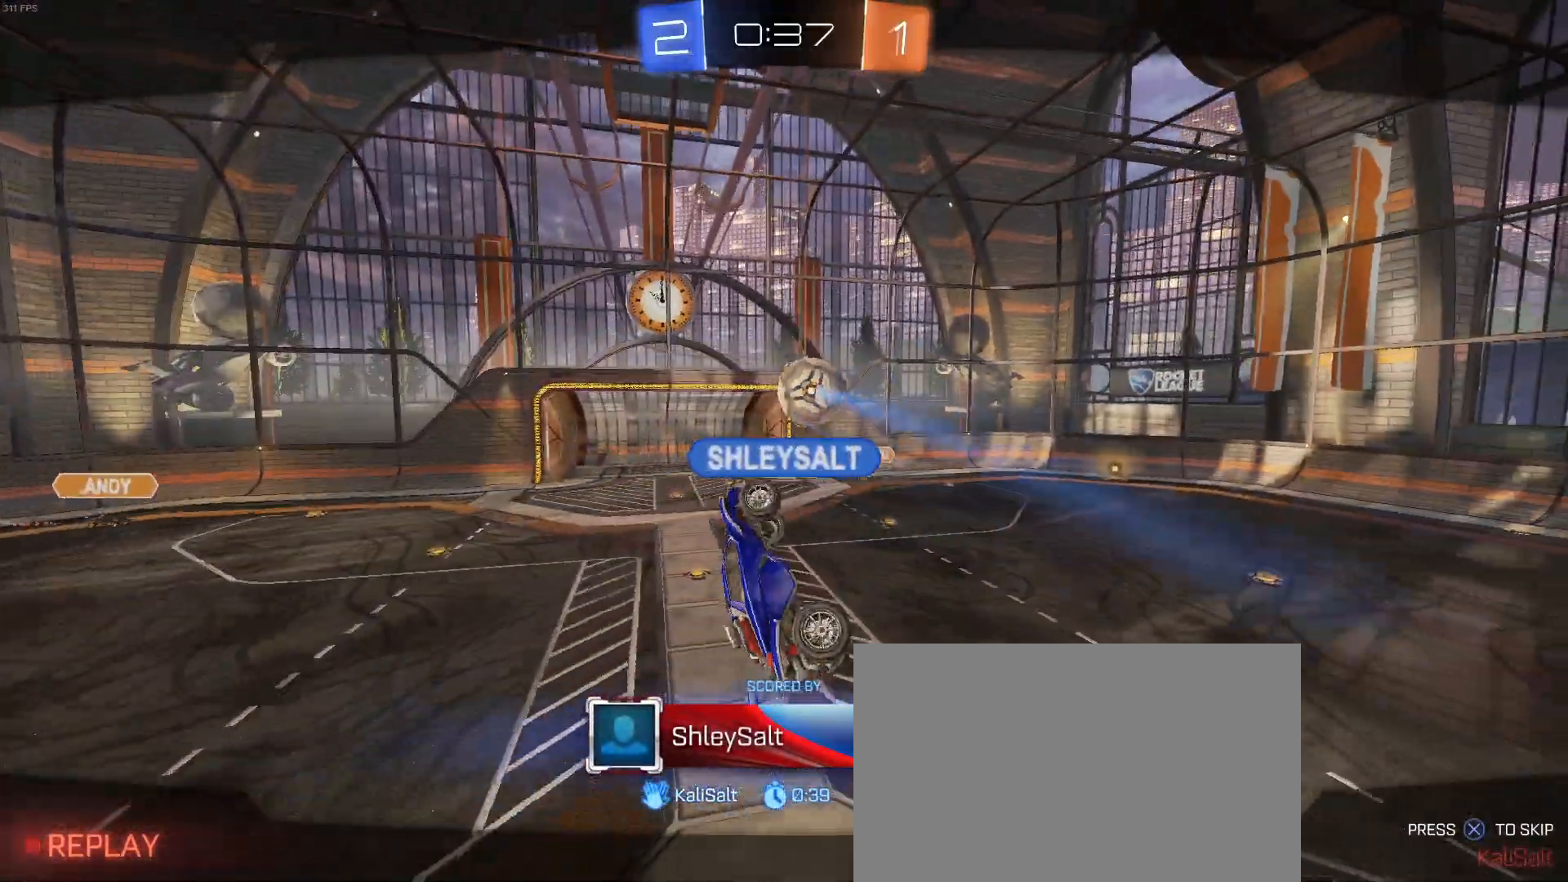
{"dt_ms": 500, "buttons": [], "left_stick": "center"}
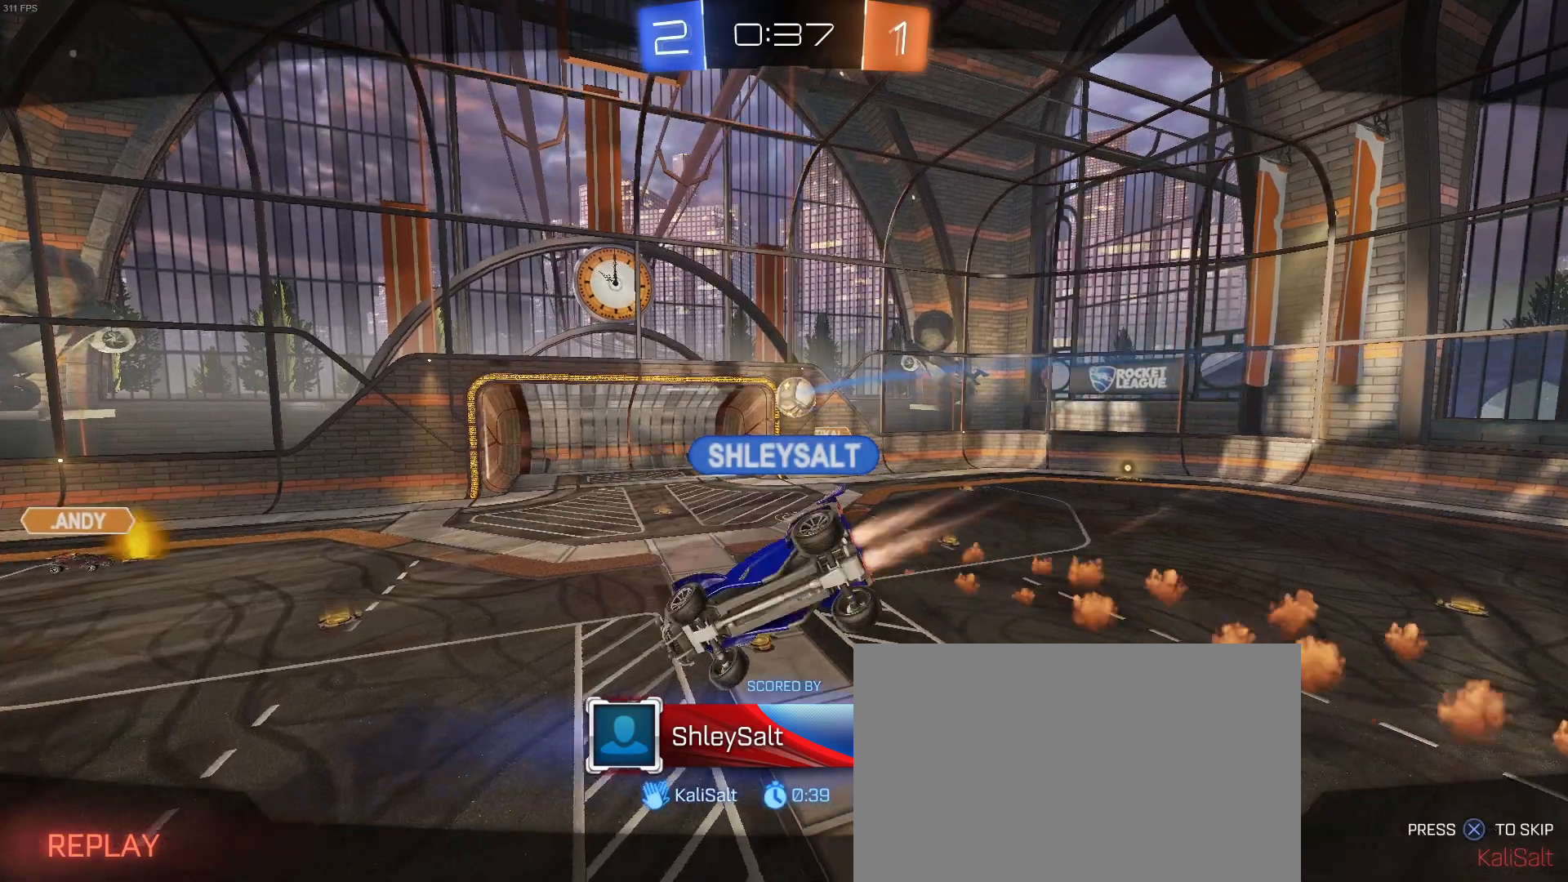
{"dt_ms": 500, "buttons": [], "left_stick": "center", "events": []}
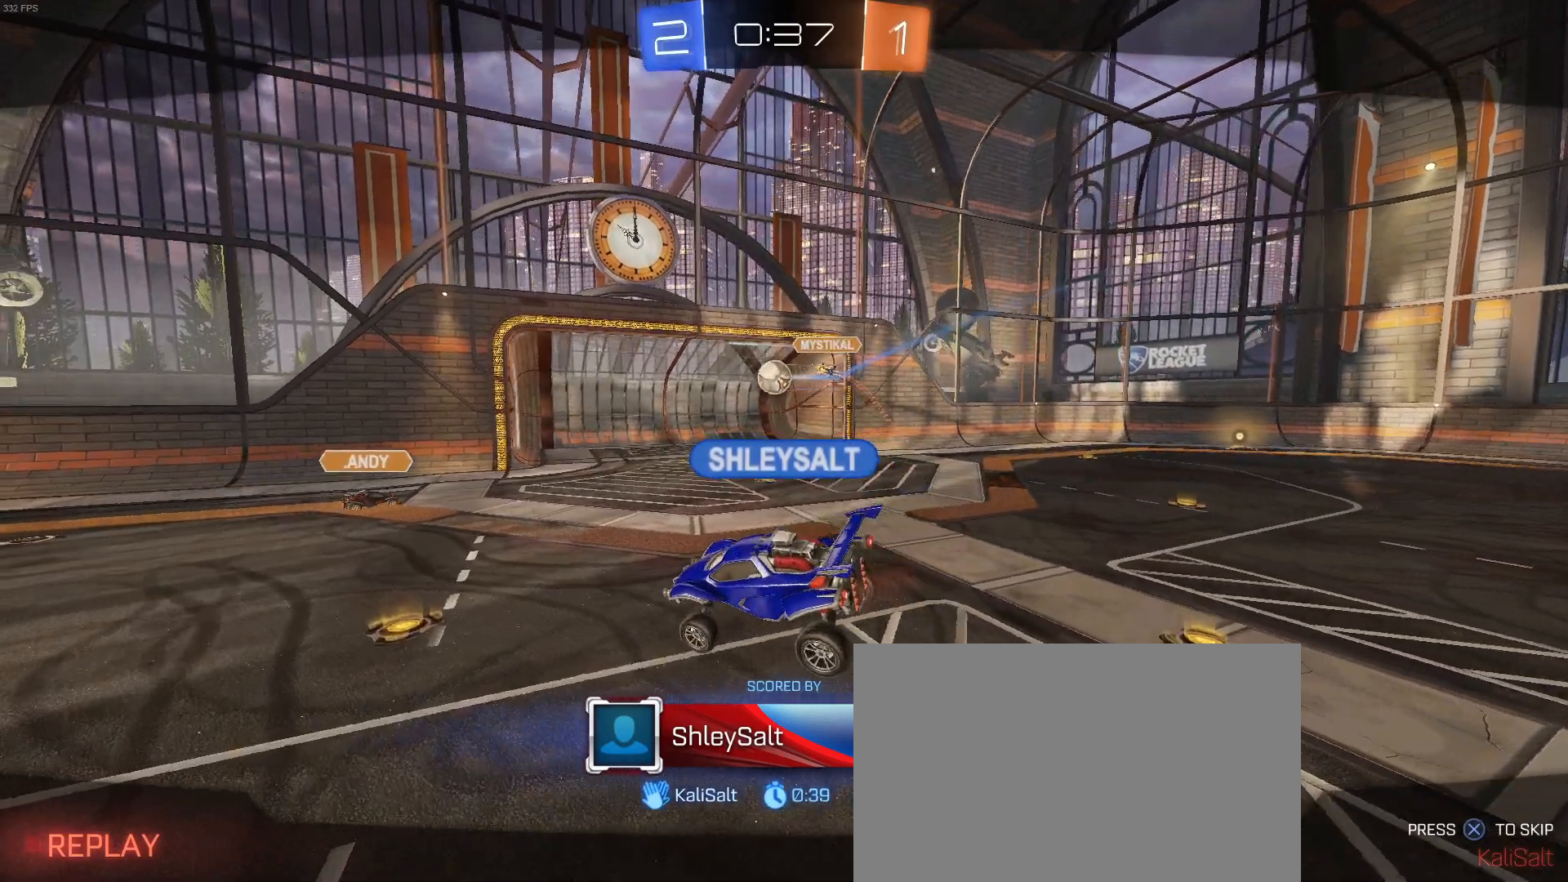
{"dt_ms": 500, "buttons": [], "left_stick": "center", "events": [[83, "L1", "down"], [233, "L1", "up"]]}
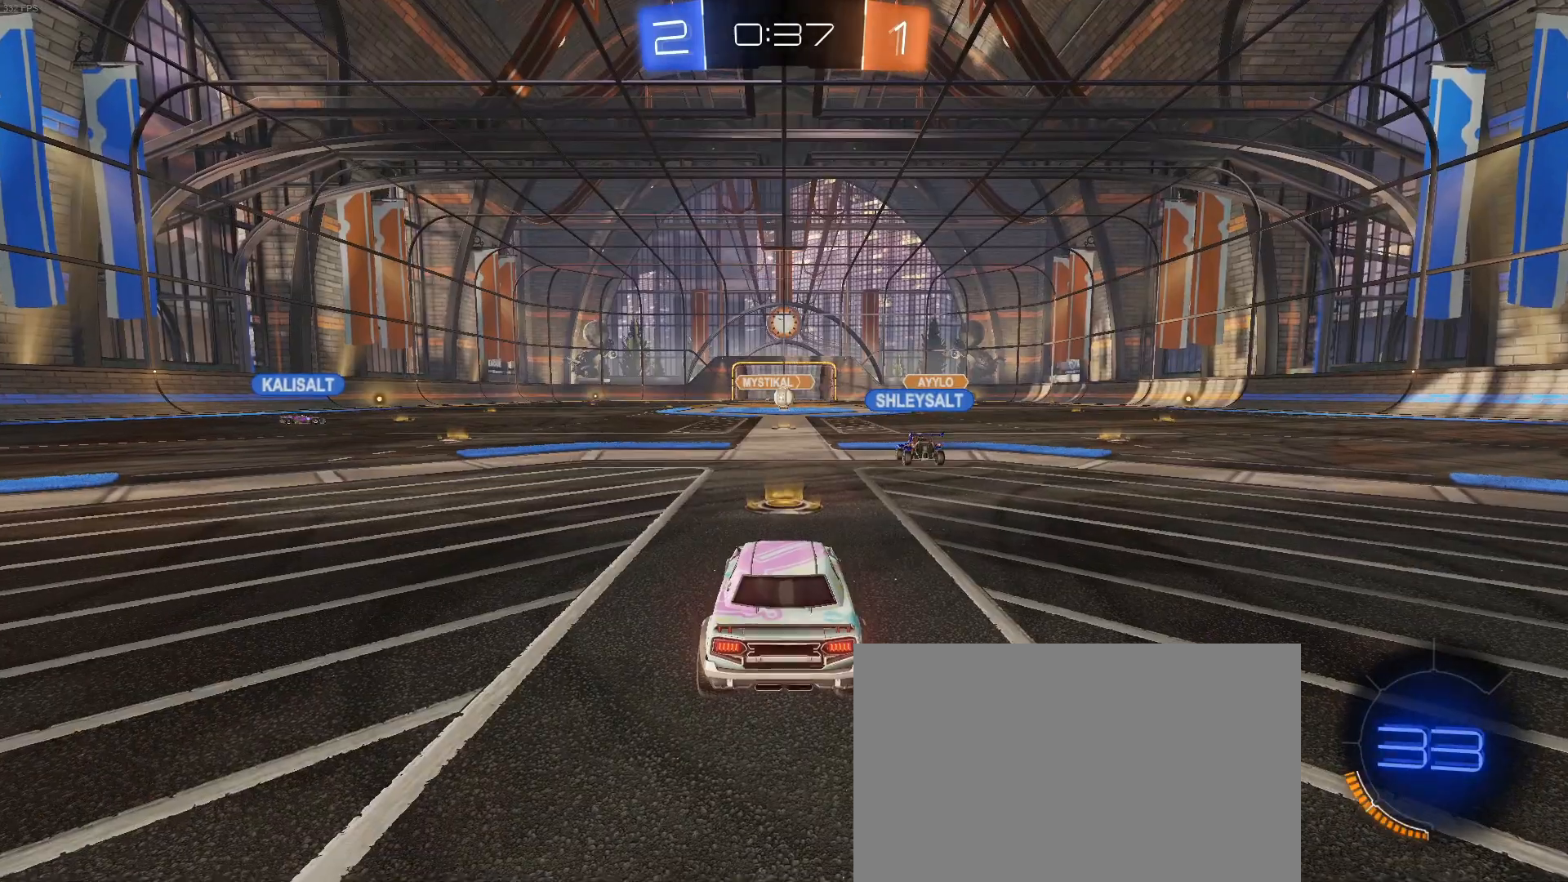
{"dt_ms": 500, "buttons": ["CIRCLE"], "left_stick": "center", "events": [[117, "CIRCLE", "down"]]}
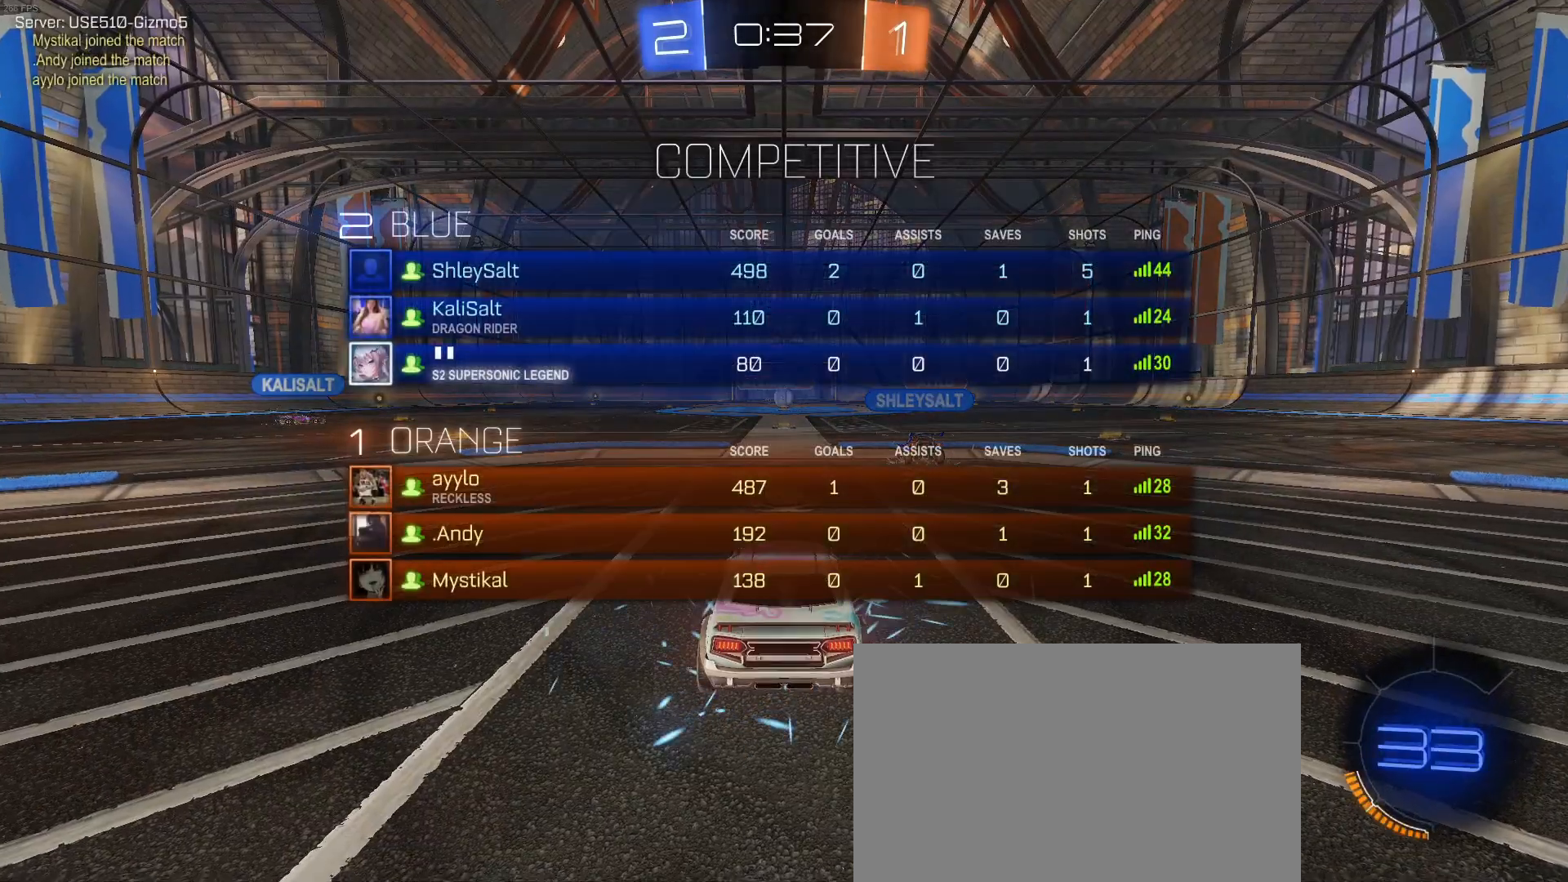
{"dt_ms": 500, "buttons": ["CIRCLE"], "left_stick": "center", "events": []}
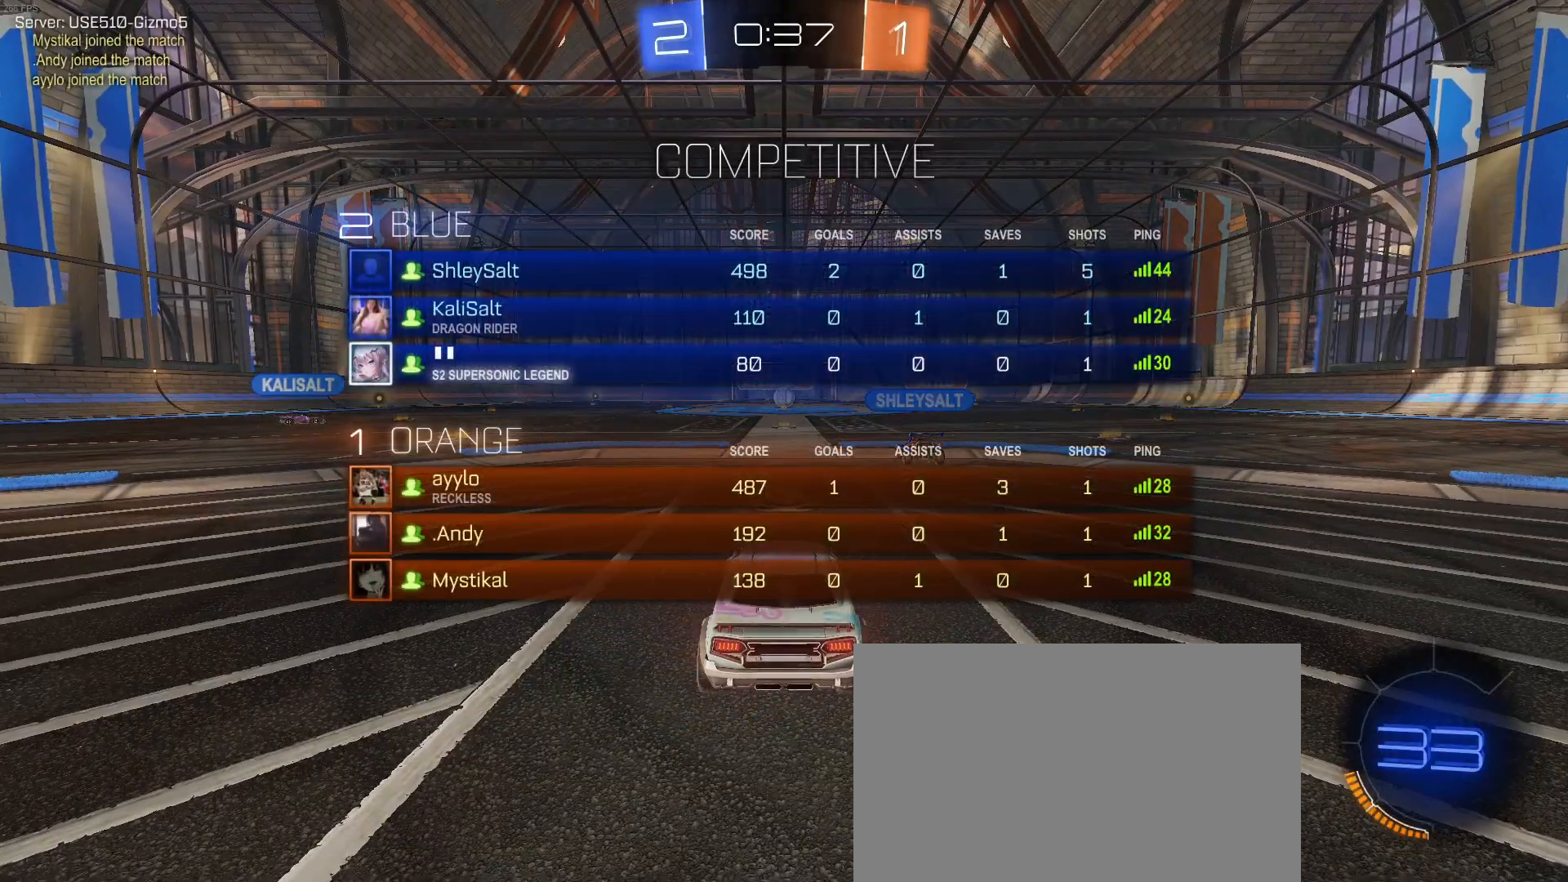
{"dt_ms": 500, "buttons": [], "left_stick": "center", "events": [[17, "CIRCLE", "up"]]}
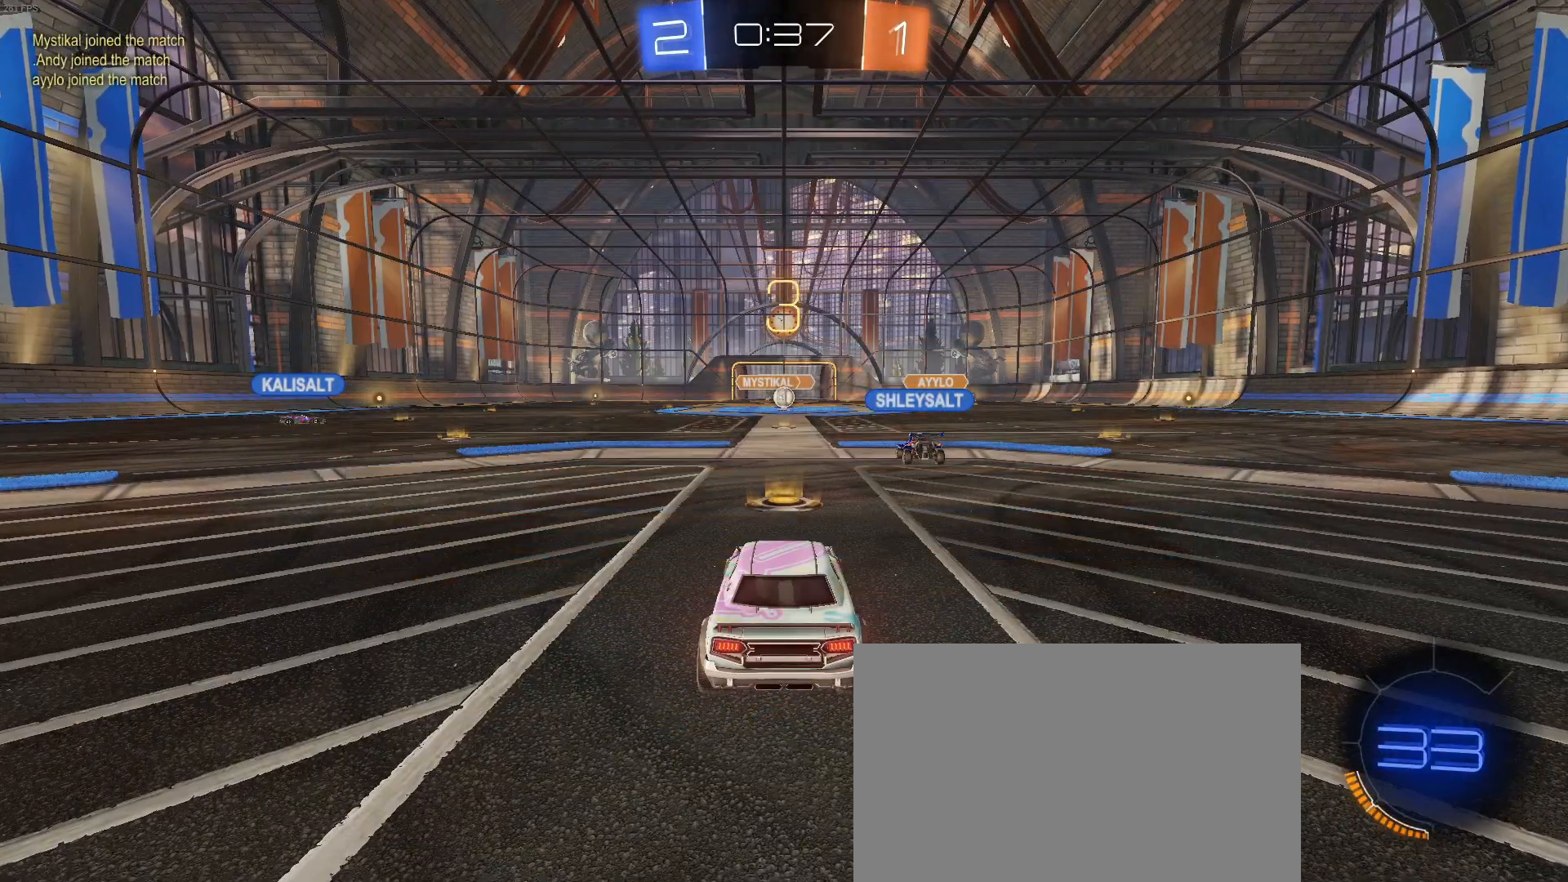
{"dt_ms": 500, "buttons": ["R2"], "left_stick": "center", "events": [[433, "R2", "down"]]}
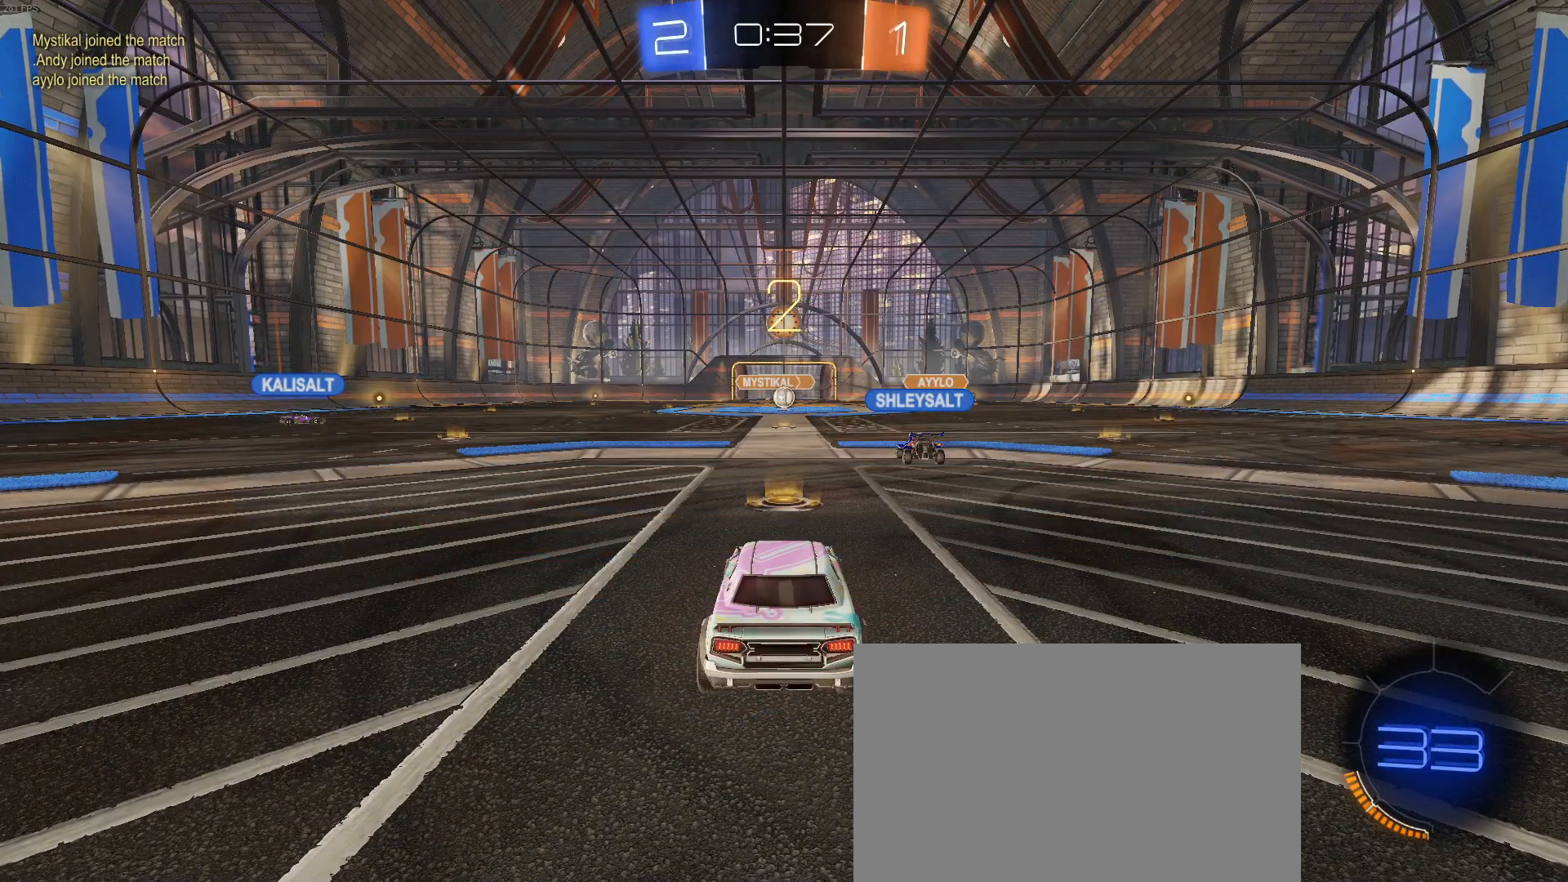
{"dt_ms": 500, "buttons": ["R2"], "left_stick": "center", "events": []}
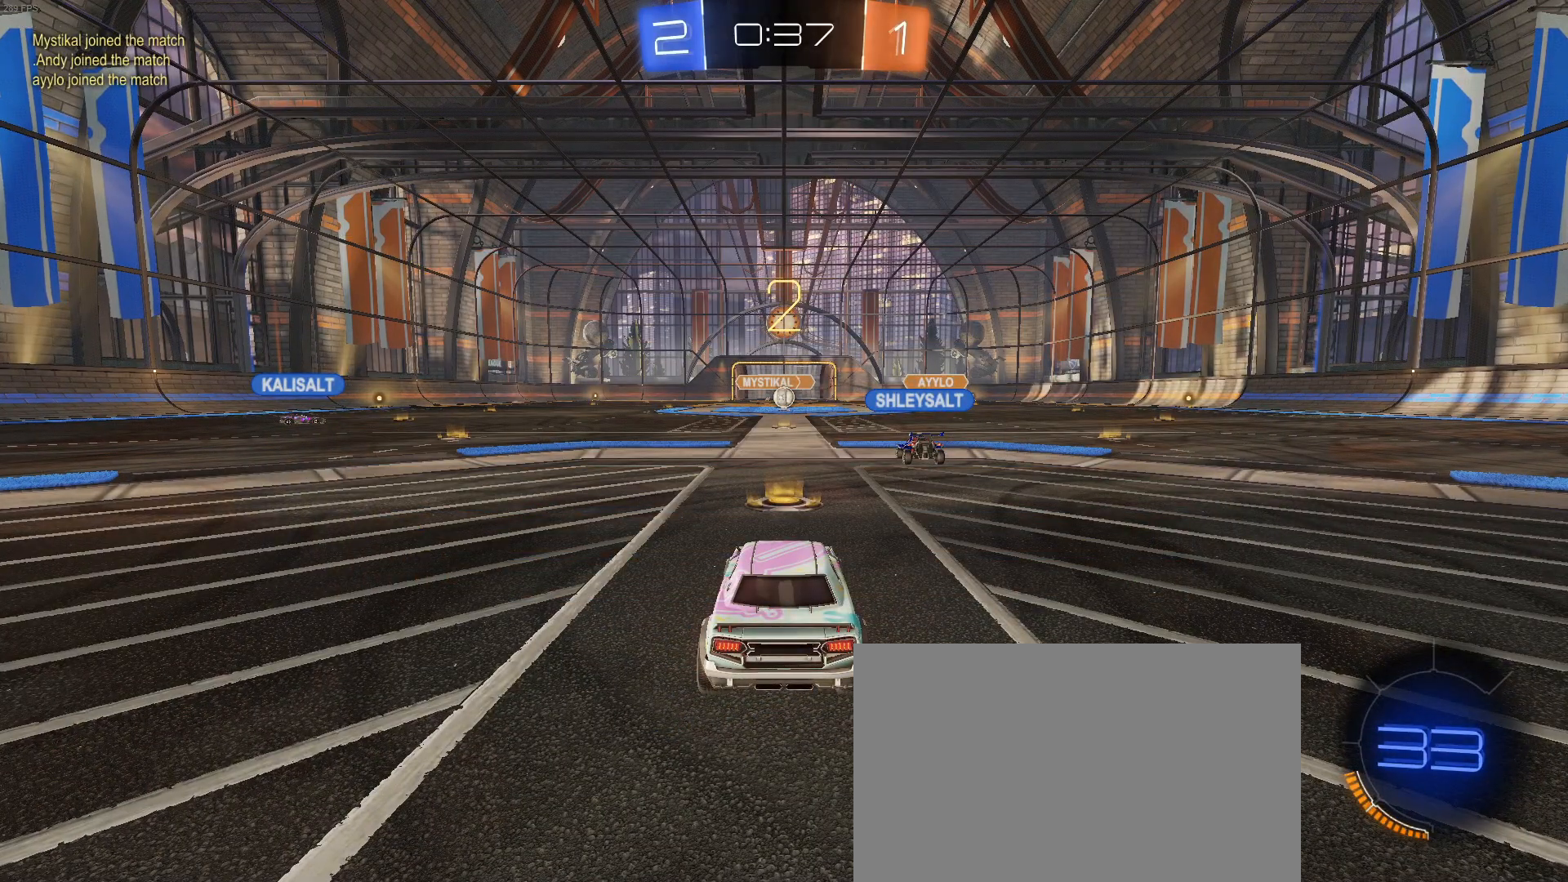
{"dt_ms": 500, "buttons": ["R2"], "left_stick": "center", "events": []}
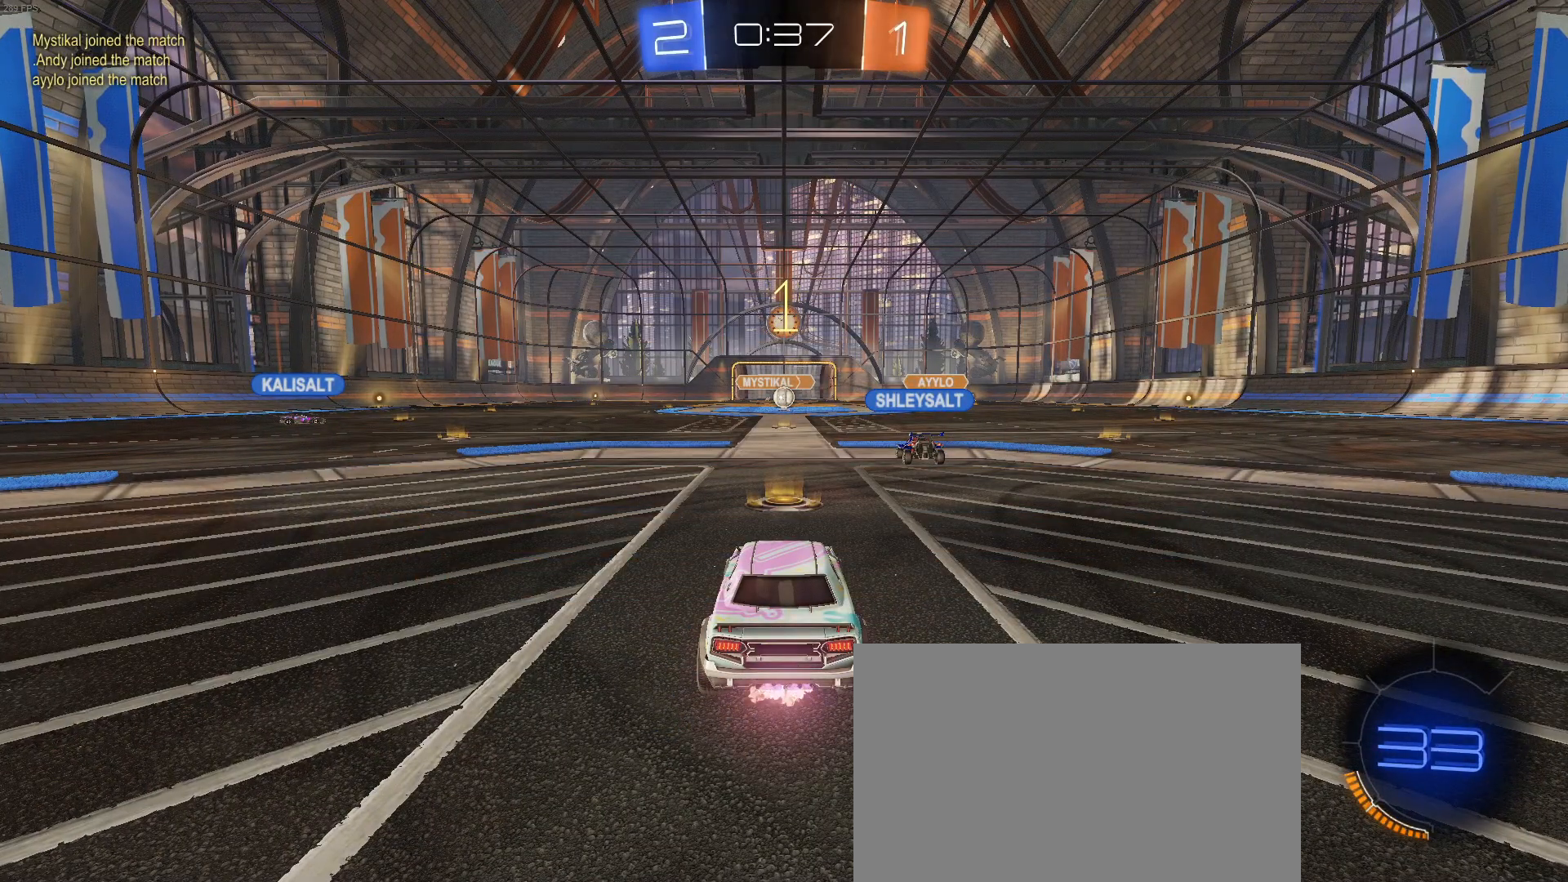
{"dt_ms": 500, "buttons": ["R1", "R2"], "left_stick": "center", "events": [[317, "R1", "down"]]}
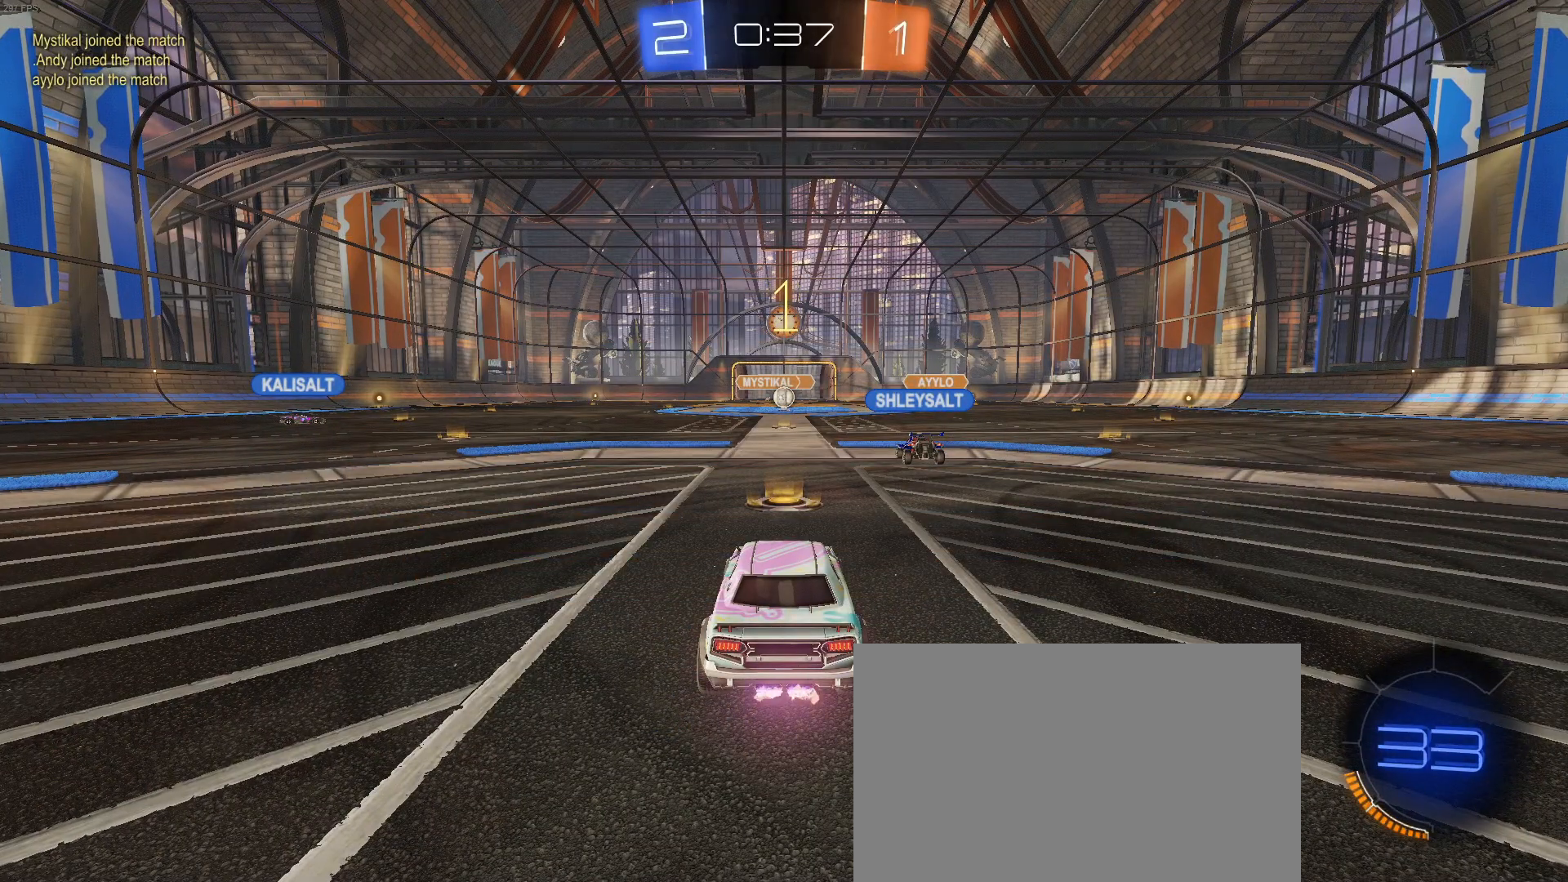
{"dt_ms": 500, "buttons": ["R1", "R2"], "left_stick": "left", "events": [[233, "left_stick", "left"]]}
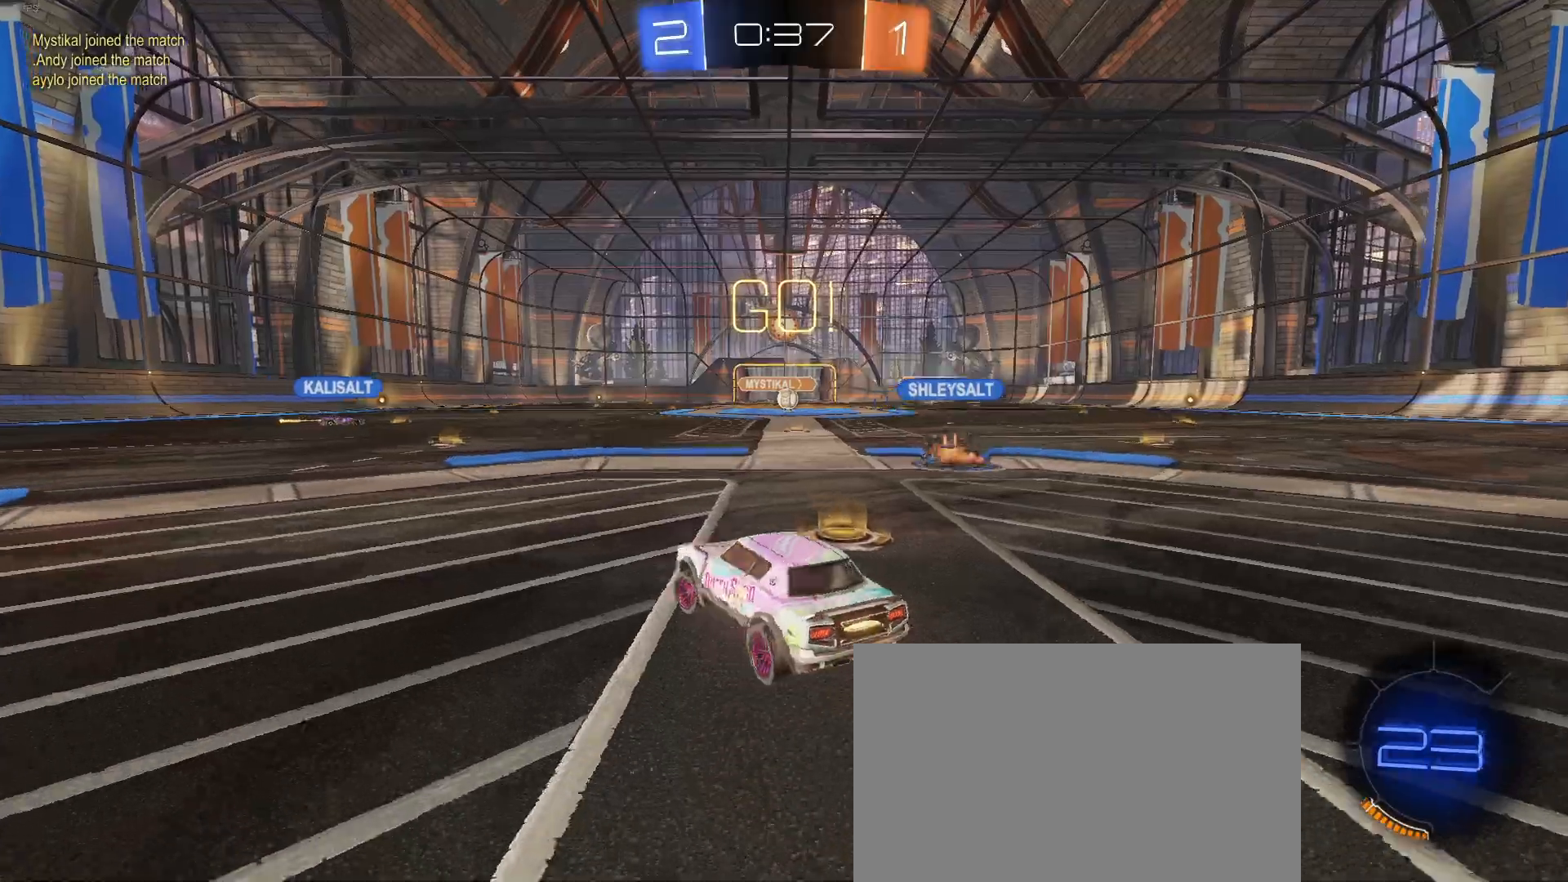
{"dt_ms": 500, "buttons": ["R1", "R2"], "left_stick": "center", "events": [[350, "TRIANGLE", "down"], [350, "left_stick", "center"], [483, "TRIANGLE", "up"]]}
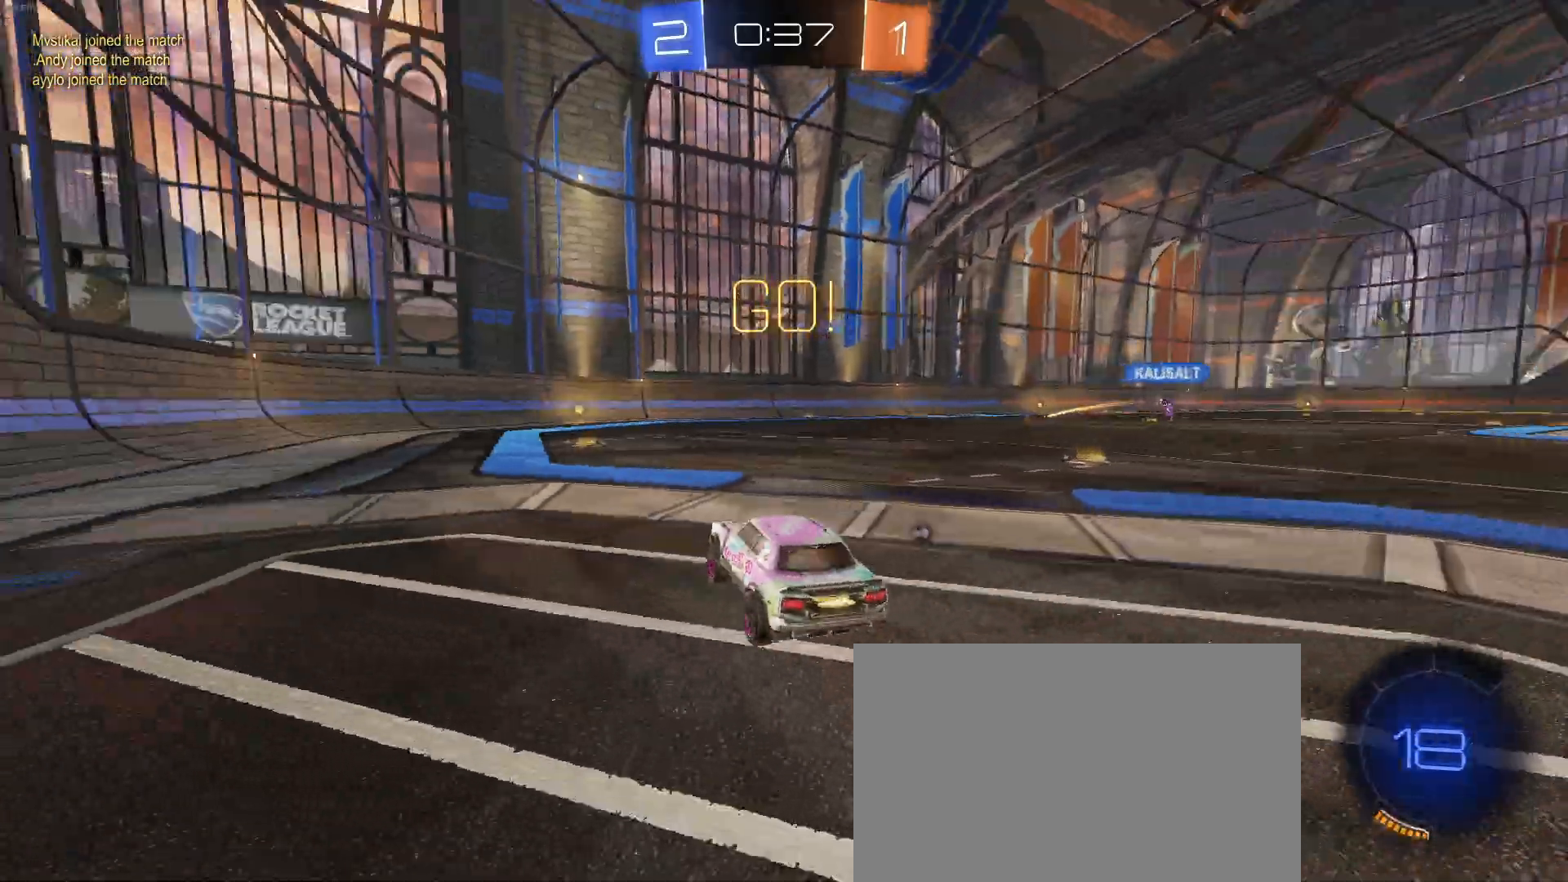
{"dt_ms": 500, "buttons": ["R1", "R2"], "left_stick": "center", "events": [[117, "TRIANGLE", "down"], [267, "TRIANGLE", "up"], [317, "left_stick", "left"], [500, "left_stick", "center"]]}
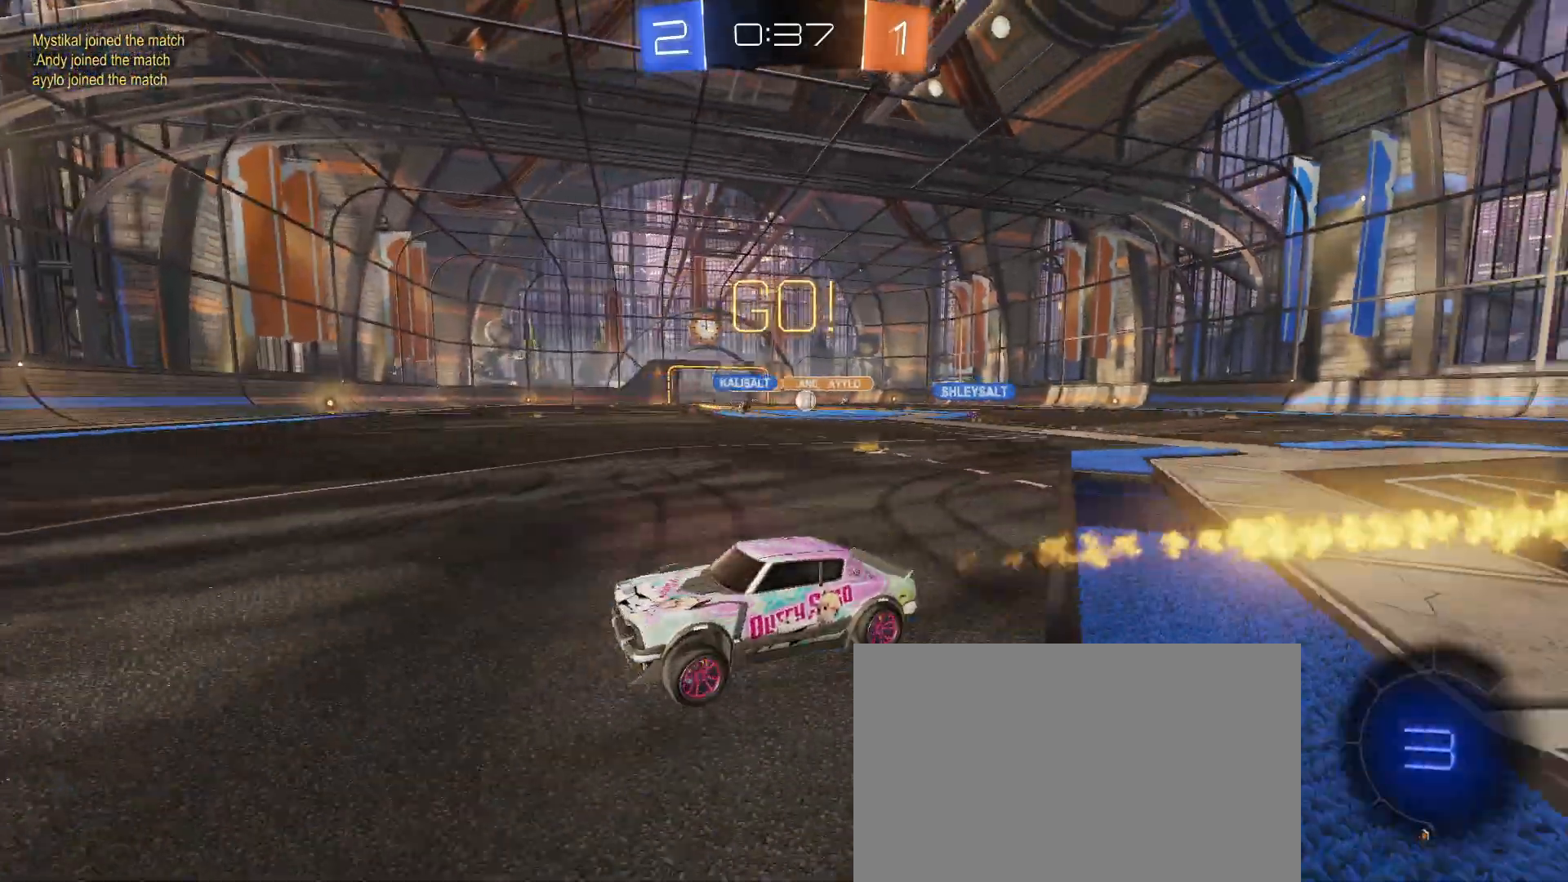
{"dt_ms": 500, "buttons": ["R2"], "left_stick": "center", "events": [[217, "left_stick", "right"], [367, "R1", "up"], [500, "left_stick", "center"]]}
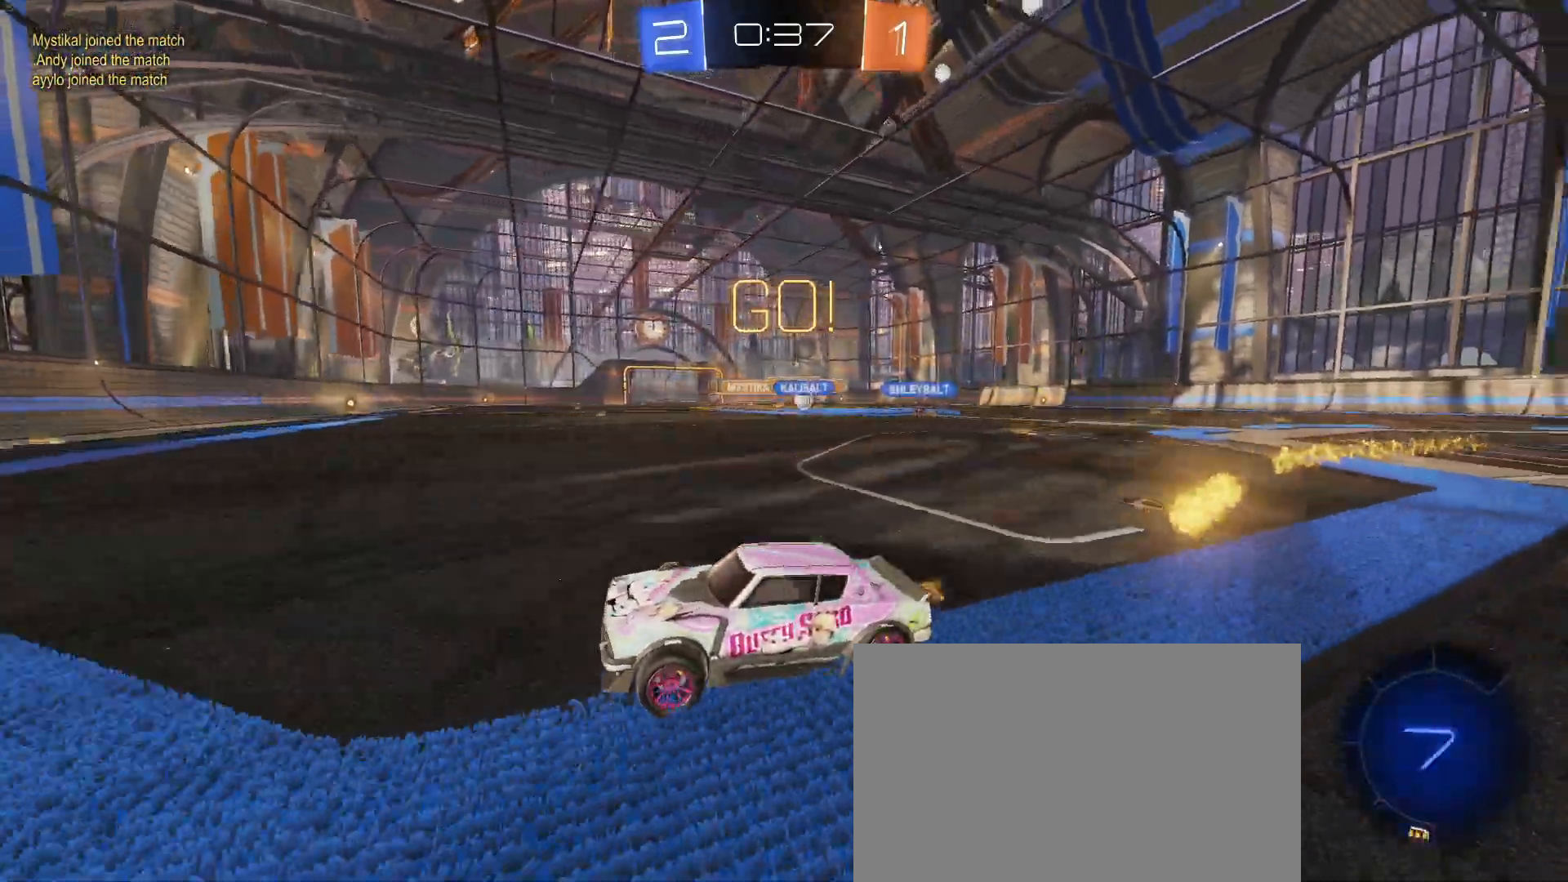
{"dt_ms": 500, "buttons": ["R2"], "left_stick": "right", "events": [[67, "SQUARE", "down"], [117, "left_stick", "down-right"], [183, "SQUARE", "up"], [350, "left_stick", "right"]]}
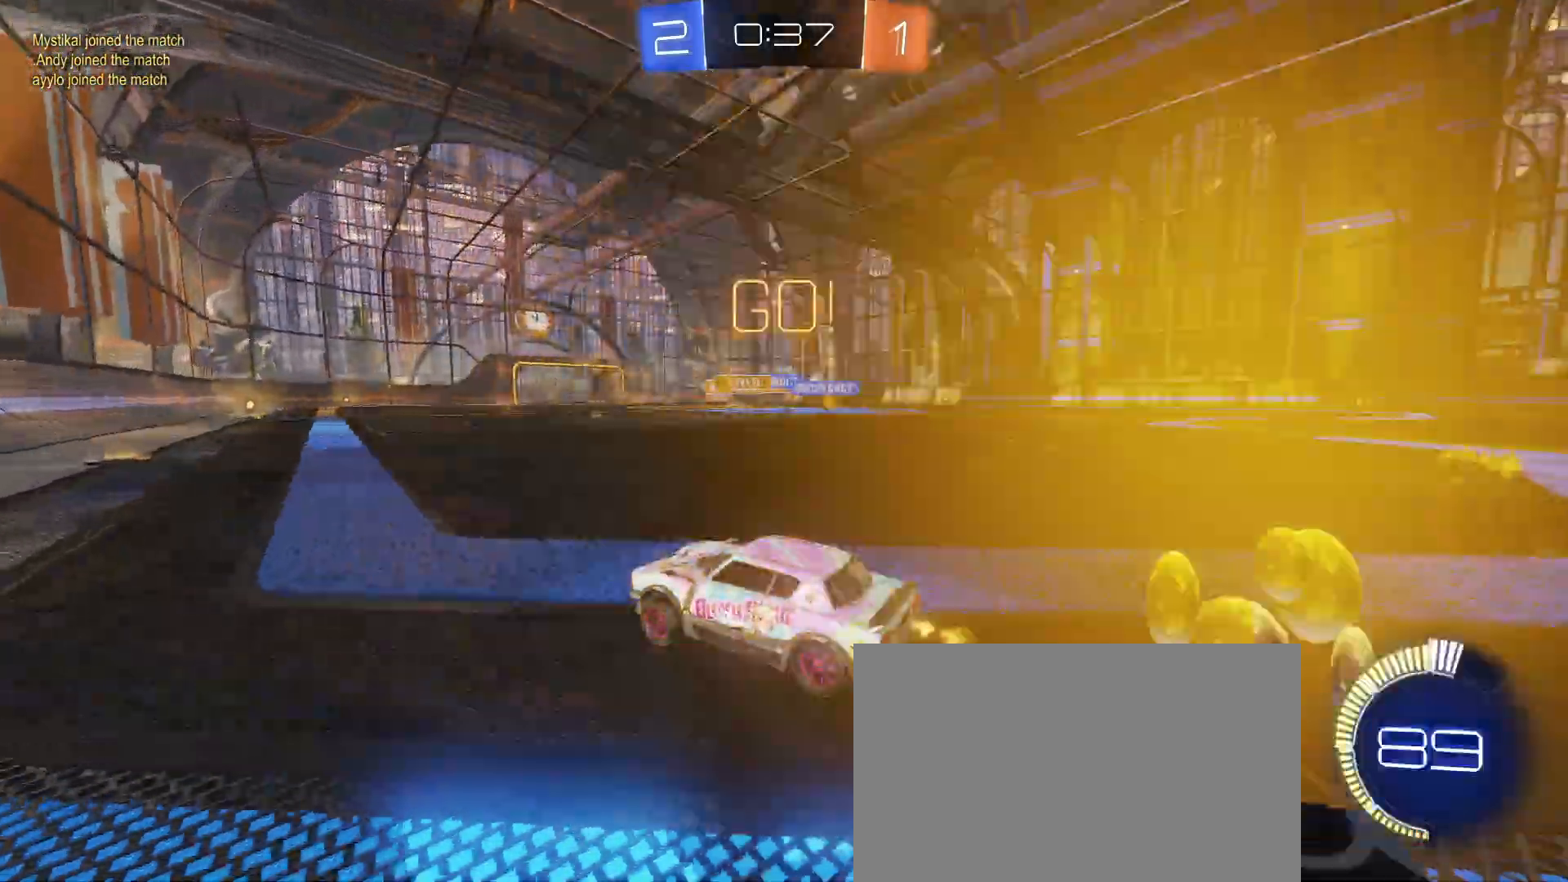
{"dt_ms": 500, "buttons": ["R1", "R2"], "left_stick": "right", "events": [[83, "R1", "down"]]}
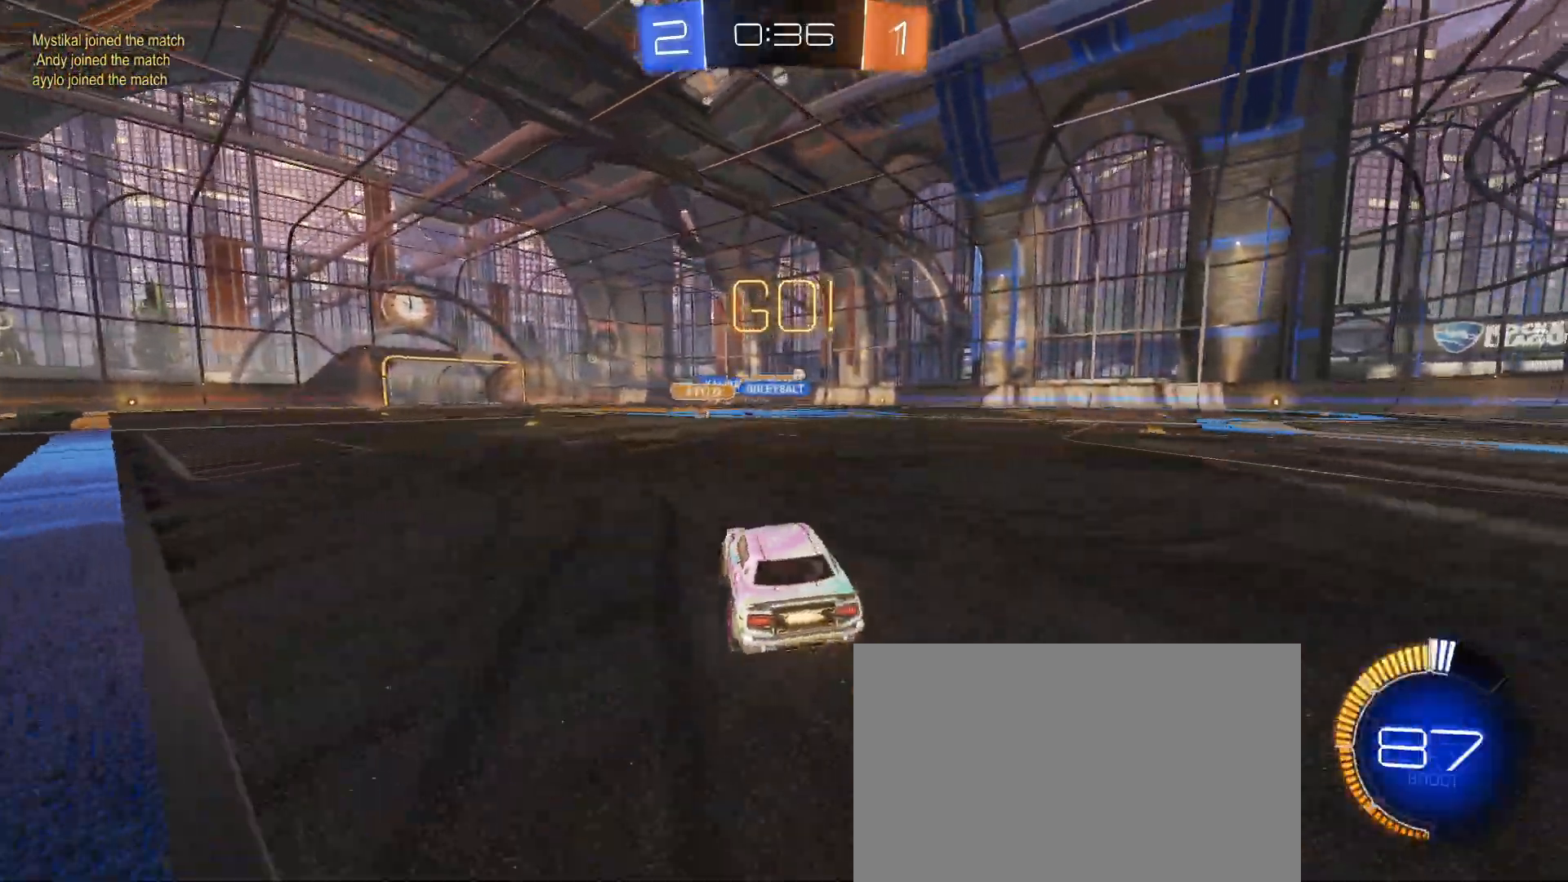
{"dt_ms": 500, "buttons": ["R2"], "left_stick": "right", "events": [[33, "R1", "up"]]}
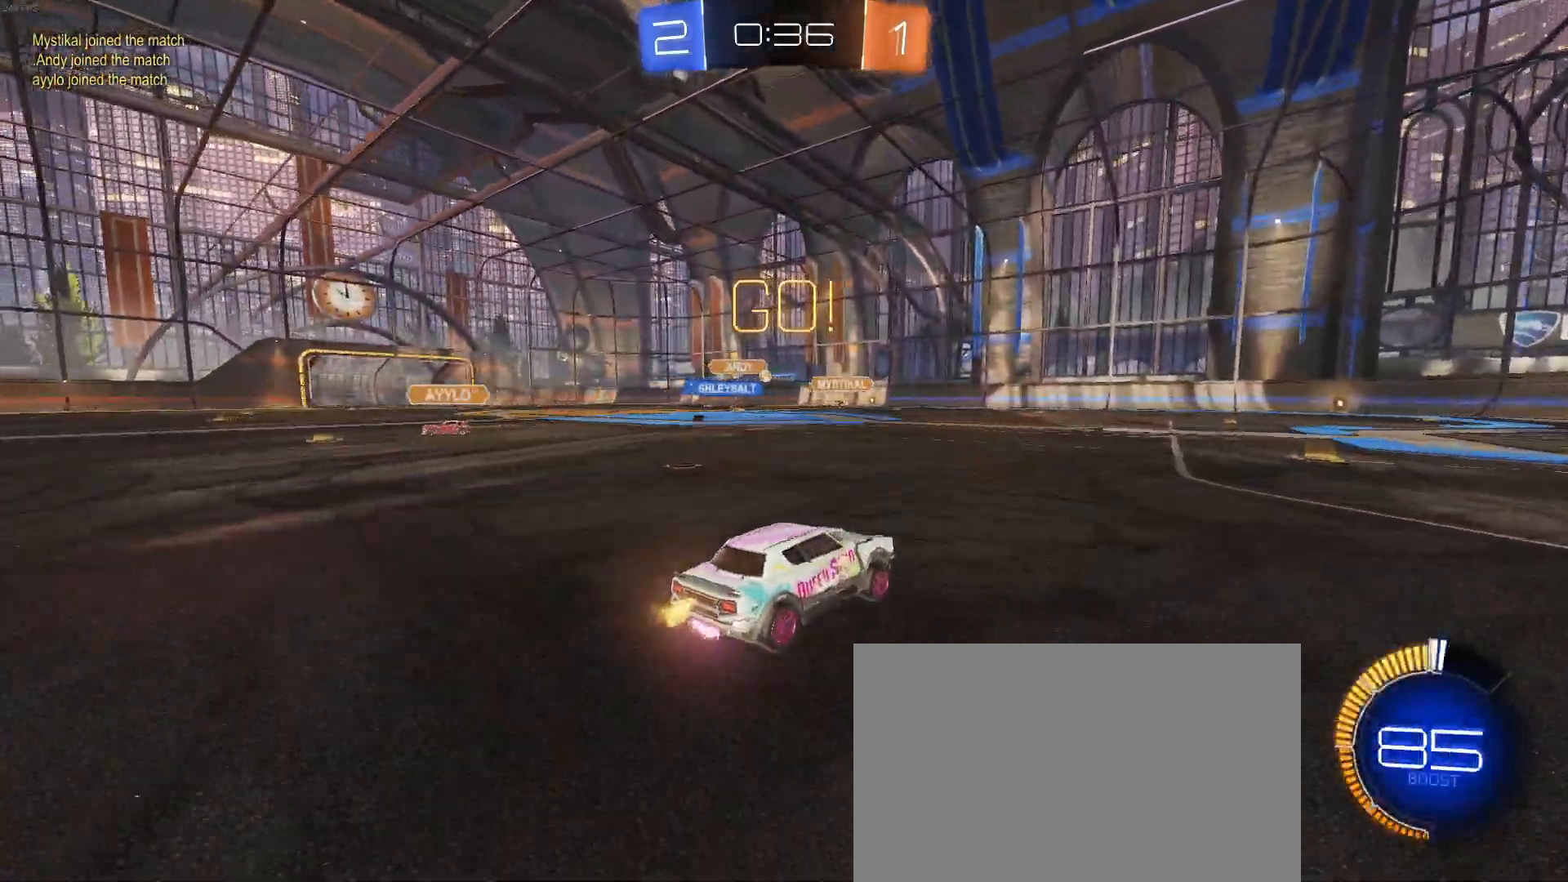
{"dt_ms": 500, "buttons": ["R1", "R2"], "left_stick": "center", "events": [[283, "left_stick", "center"], [367, "left_stick", "left"], [500, "R1", "down"], [500, "left_stick", "center"]]}
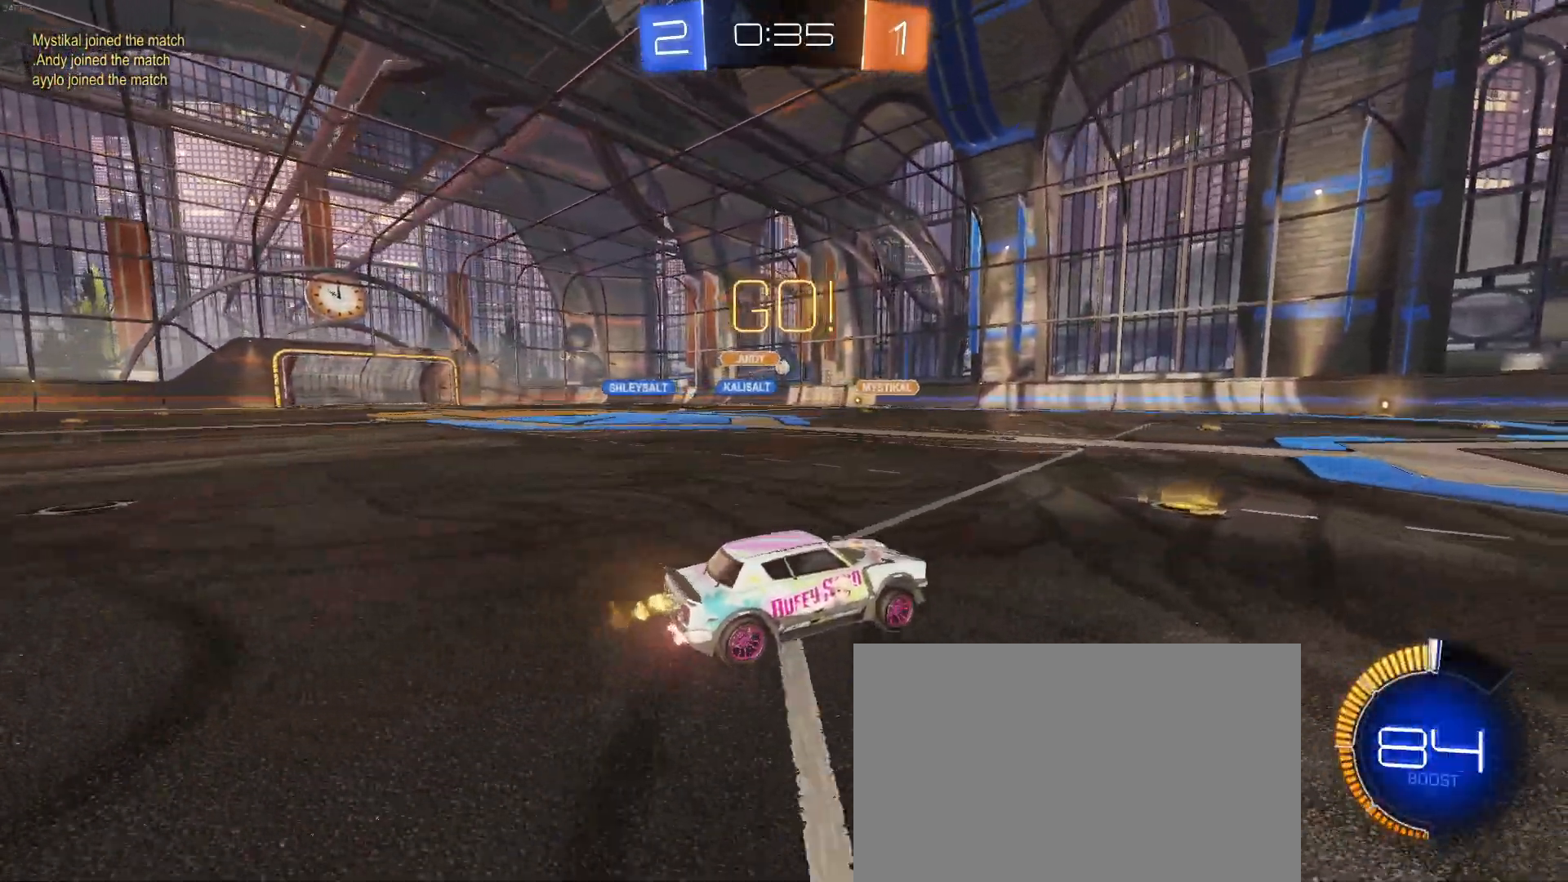
{"dt_ms": 500, "buttons": ["R2"], "left_stick": "left", "events": [[83, "left_stick", "right"], [400, "R1", "up"], [400, "left_stick", "center"], [467, "left_stick", "left"]]}
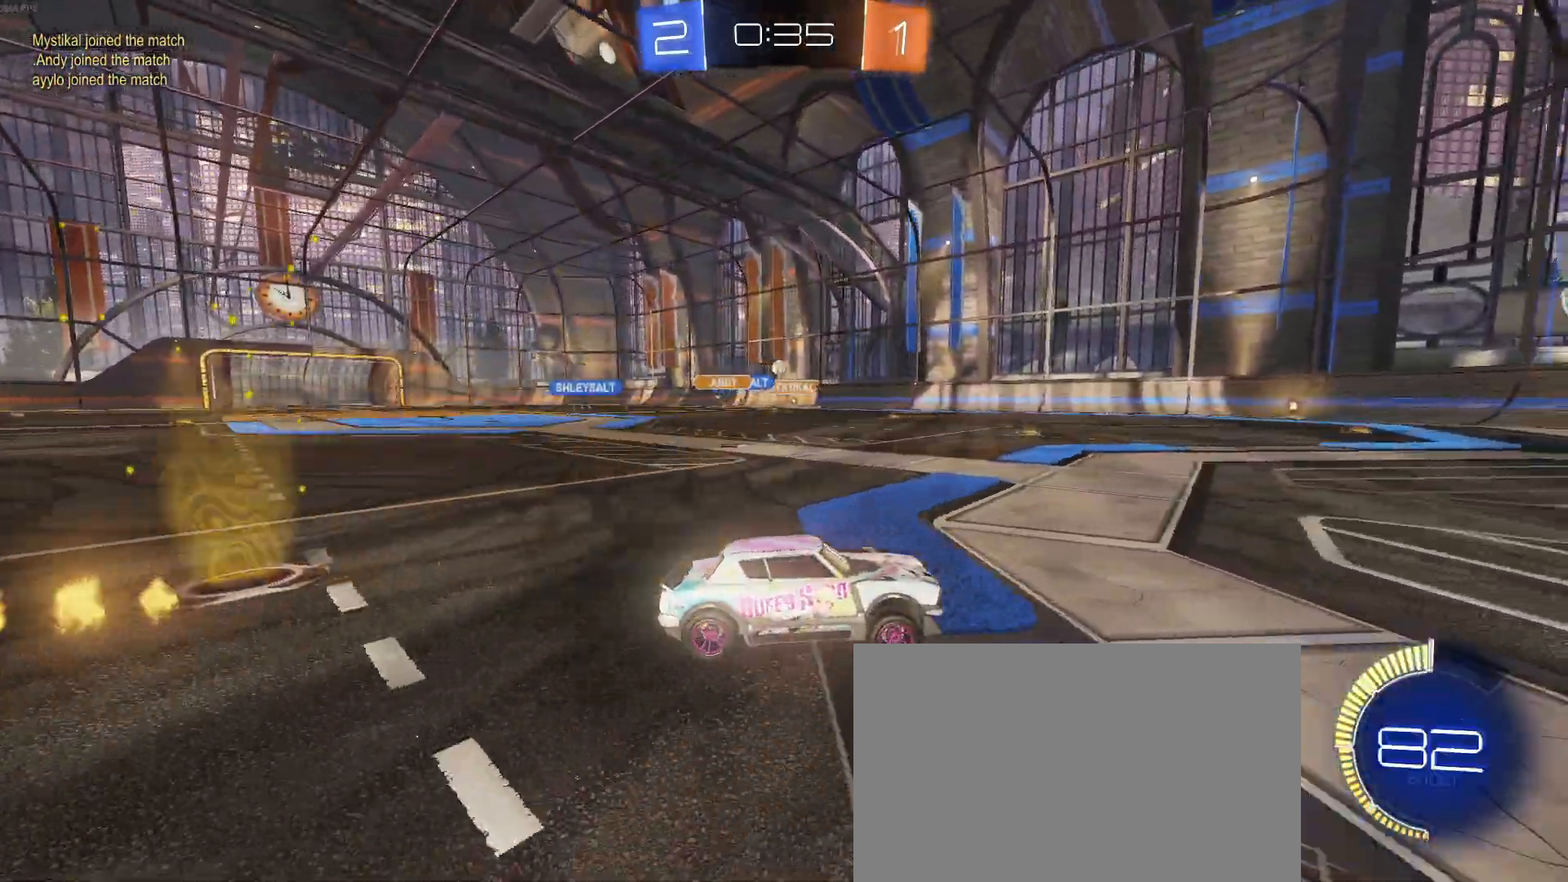
{"dt_ms": 500, "buttons": ["R2"], "left_stick": "center", "events": [[150, "left_stick", "center"], [267, "left_stick", "left"], [467, "left_stick", "center"]]}
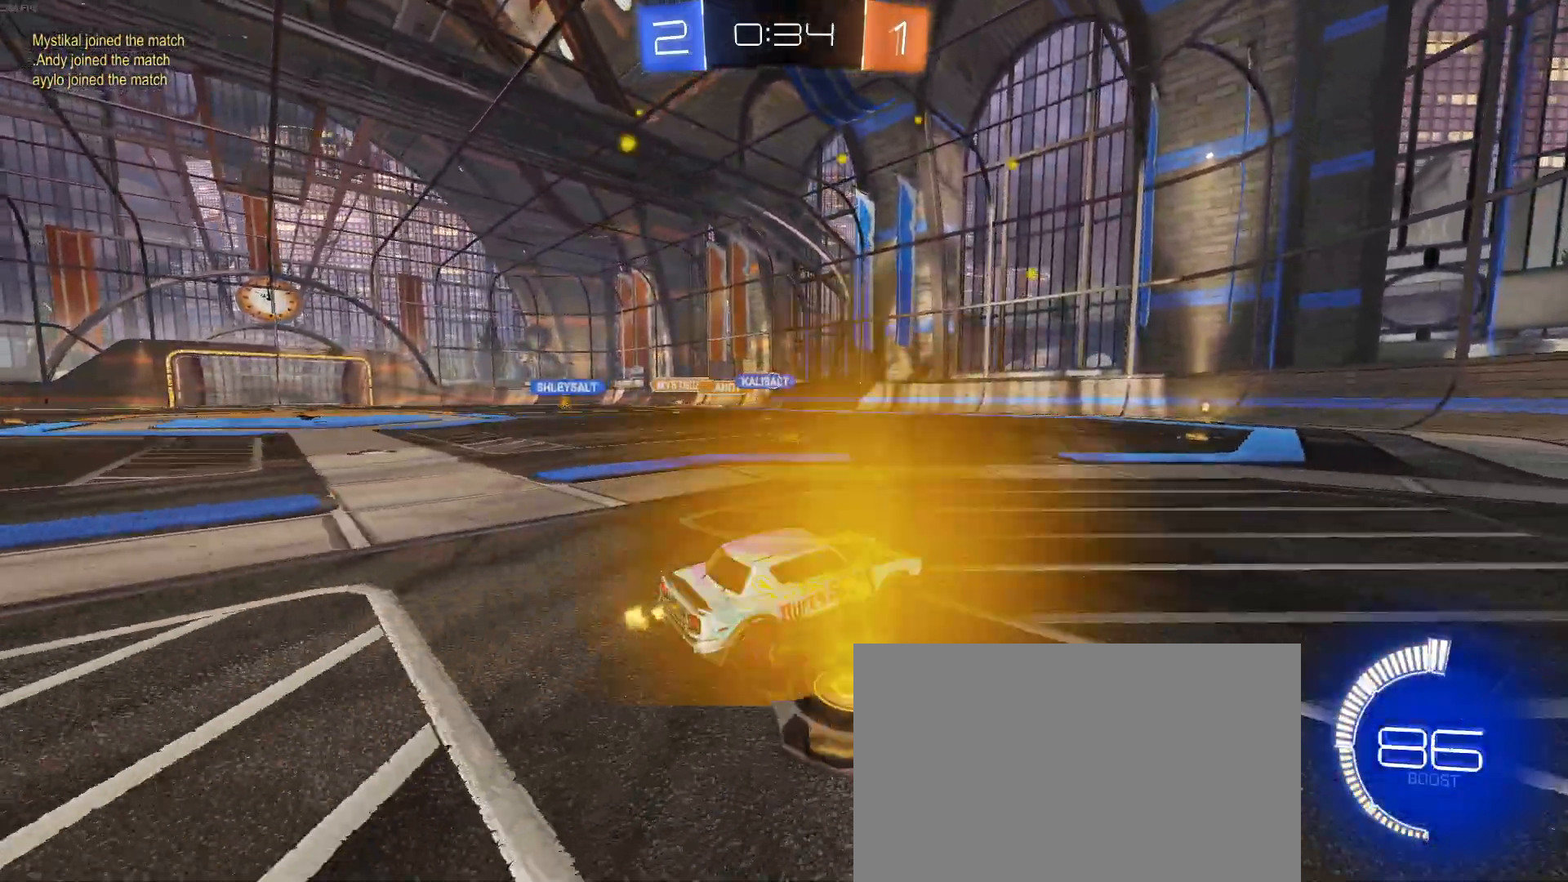
{"dt_ms": 500, "buttons": ["R2"], "left_stick": "center", "events": [[100, "left_stick", "left"], [300, "left_stick", "center"]]}
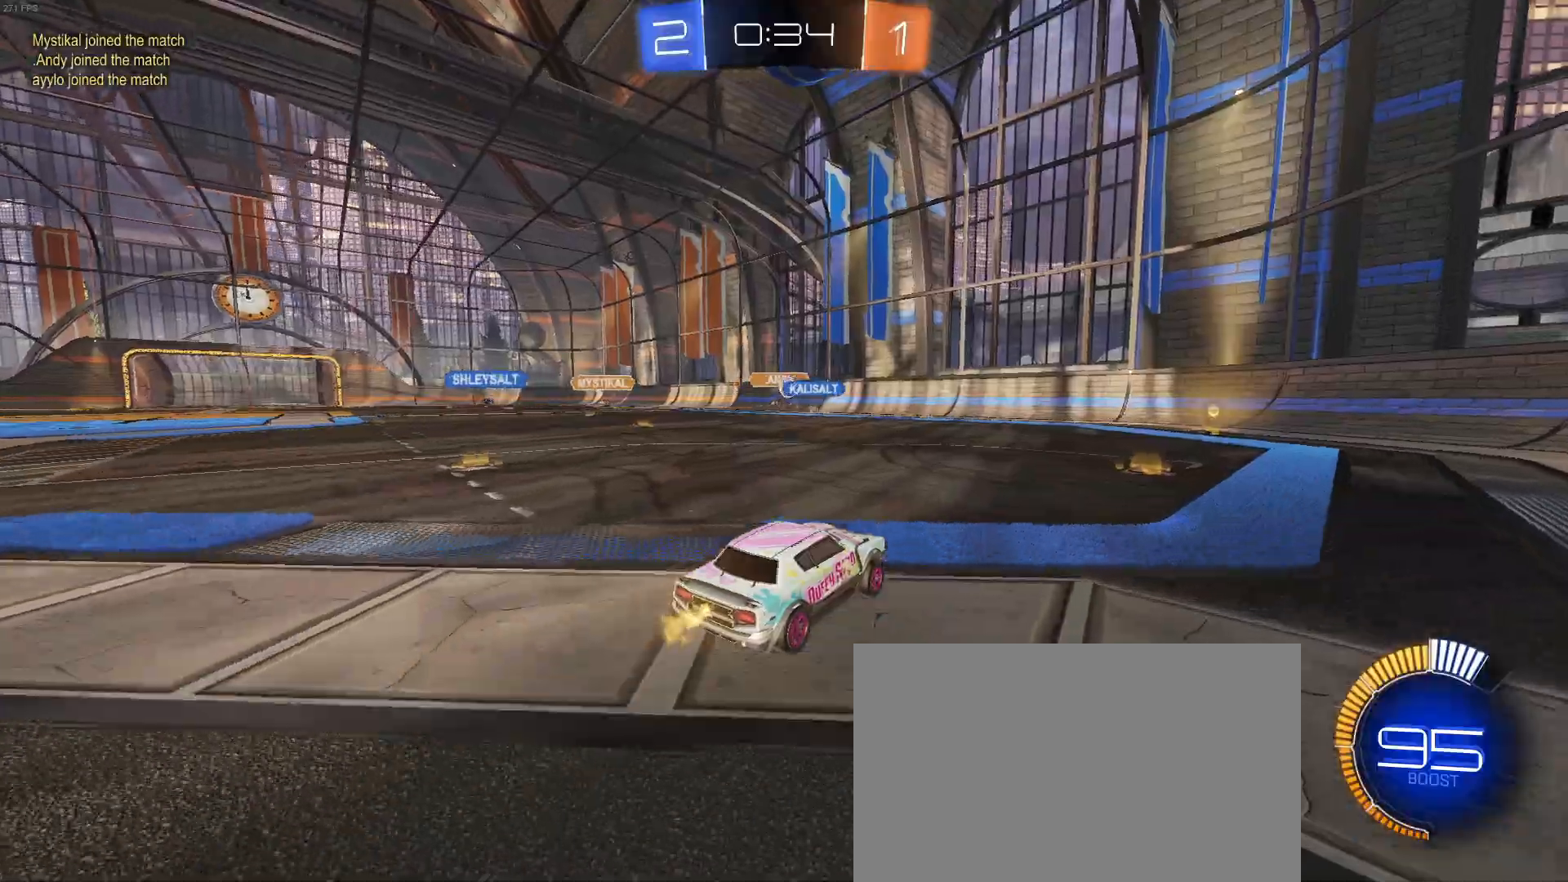
{"dt_ms": 500, "buttons": ["R2"], "left_stick": "down-right", "events": [[283, "left_stick", "down-right"], [317, "SQUARE", "down"], [450, "SQUARE", "up"]]}
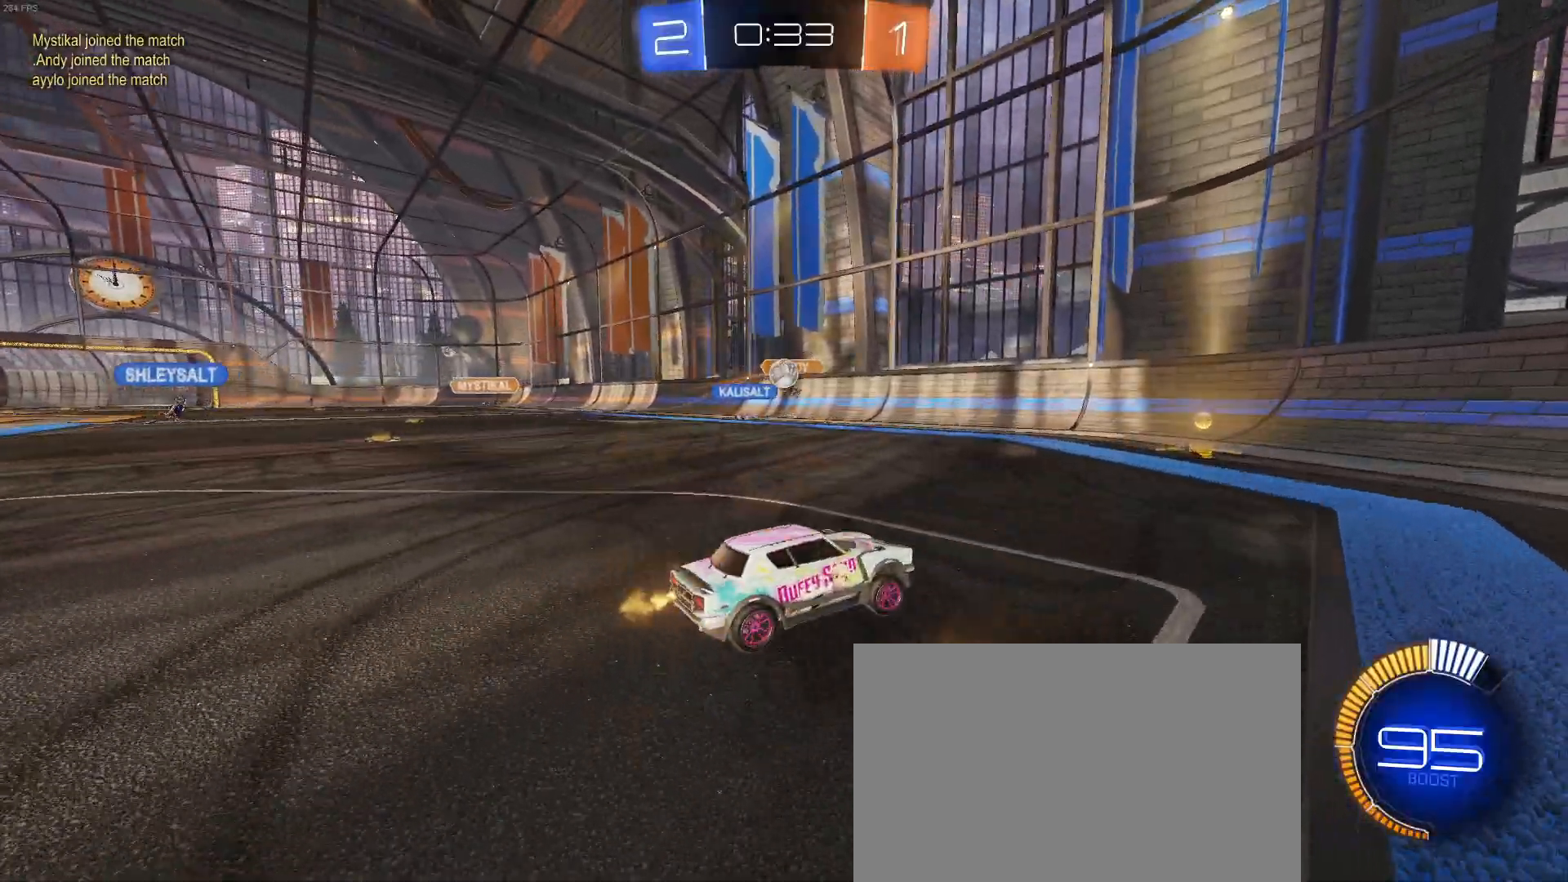
{"dt_ms": 500, "buttons": ["L2", "R2"], "left_stick": "right", "events": [[67, "left_stick", "center"], [300, "L2", "down"], [350, "left_stick", "down-right"], [417, "left_stick", "right"]]}
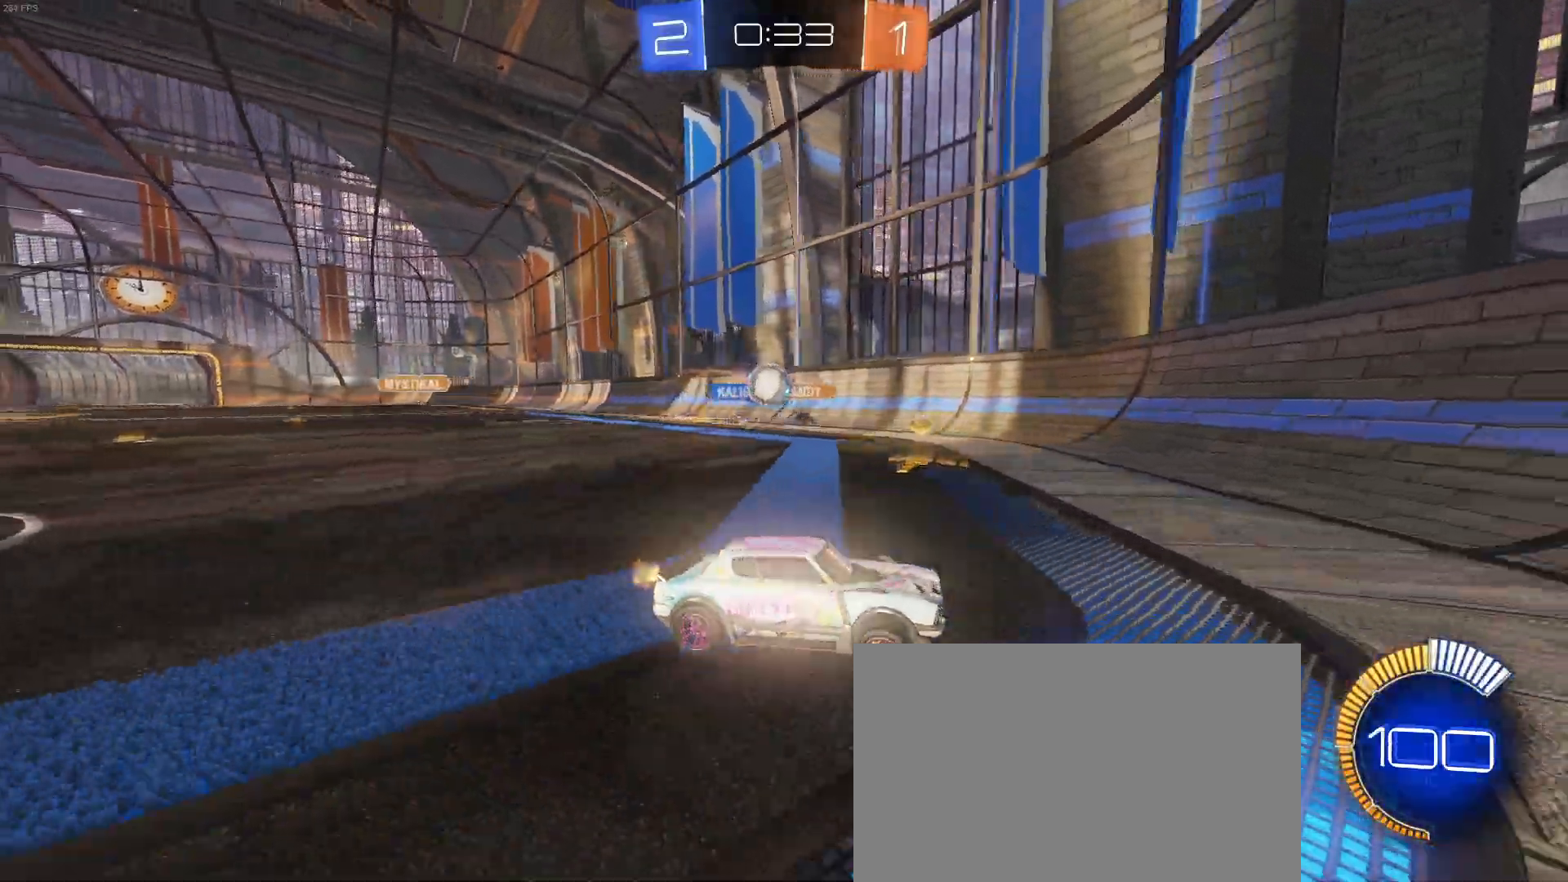
{"dt_ms": 500, "buttons": ["R2"], "left_stick": "right", "events": [[33, "L2", "up"]]}
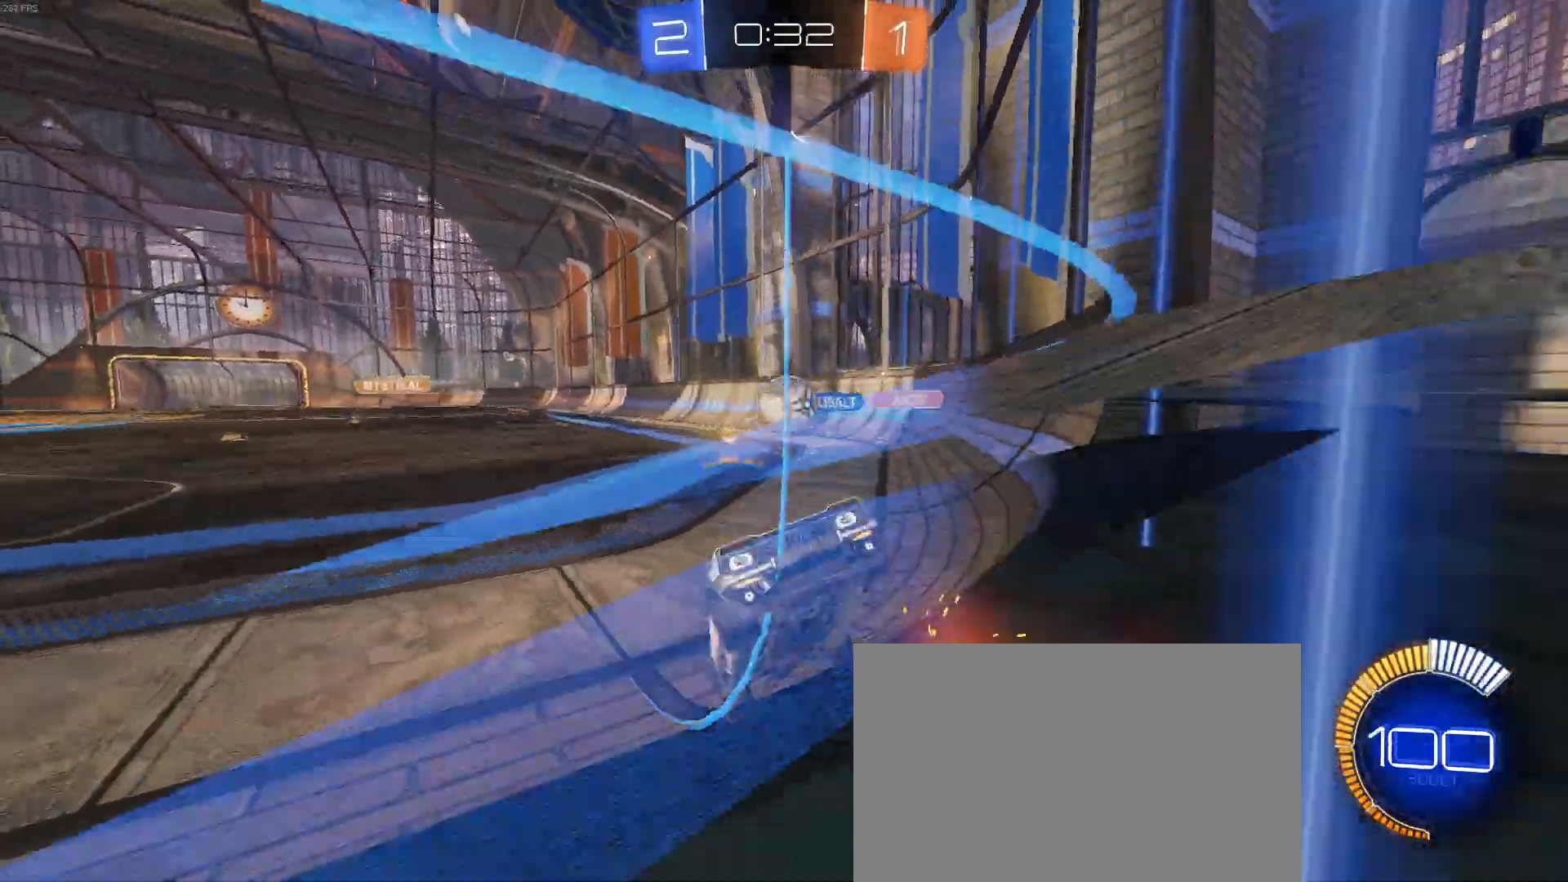
{"dt_ms": 500, "buttons": ["R2"], "left_stick": "up-right", "events": [[267, "left_stick", "up-right"]]}
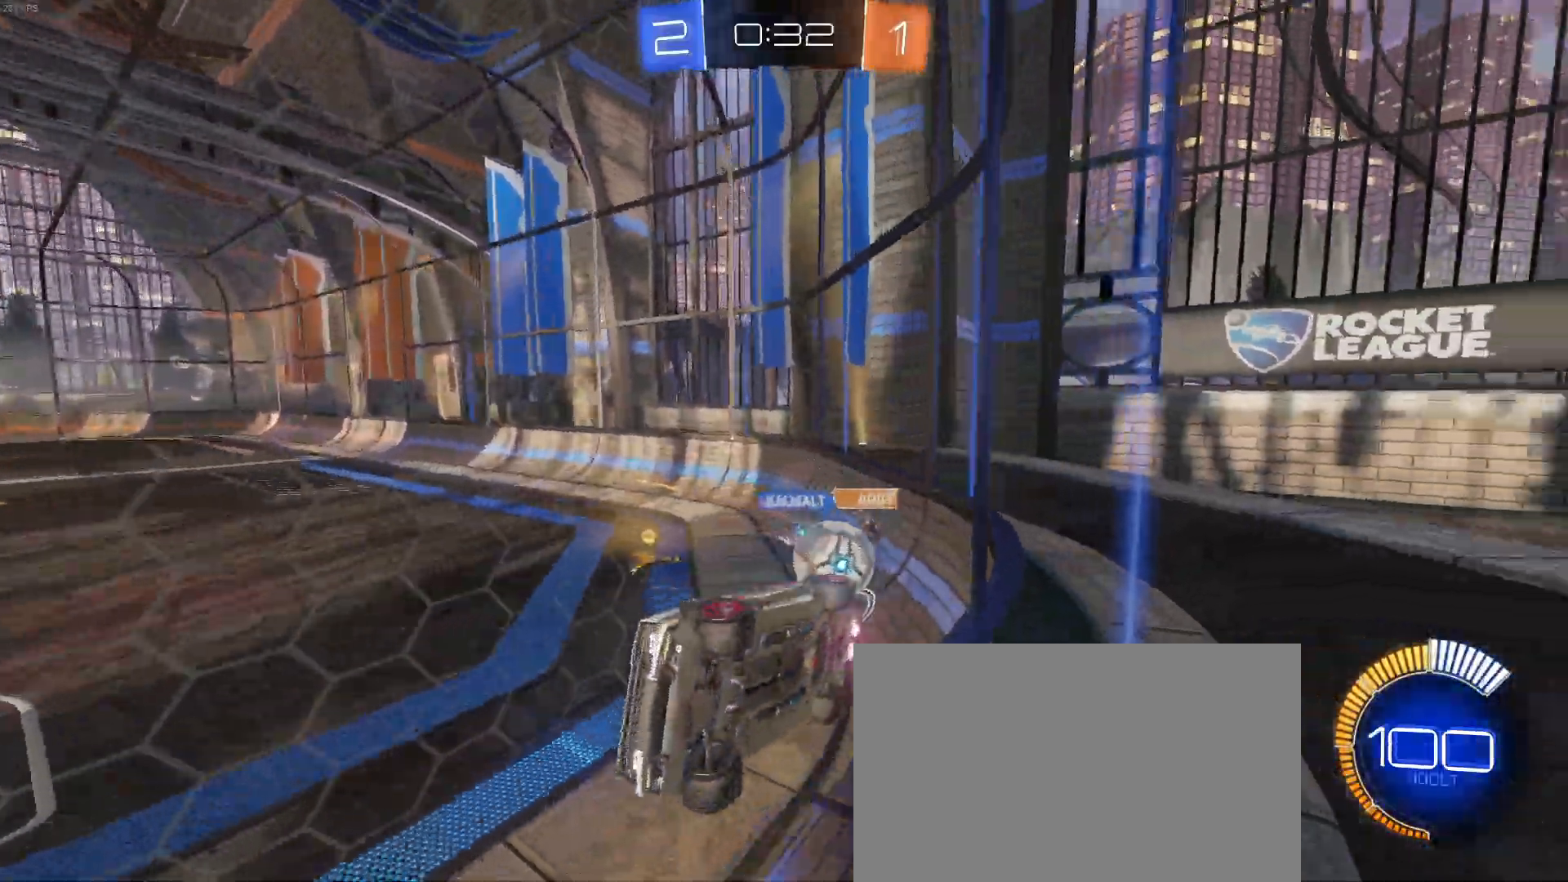
{"dt_ms": 500, "buttons": ["R2"], "left_stick": "left", "events": [[200, "left_stick", "center"], [250, "left_stick", "left"]]}
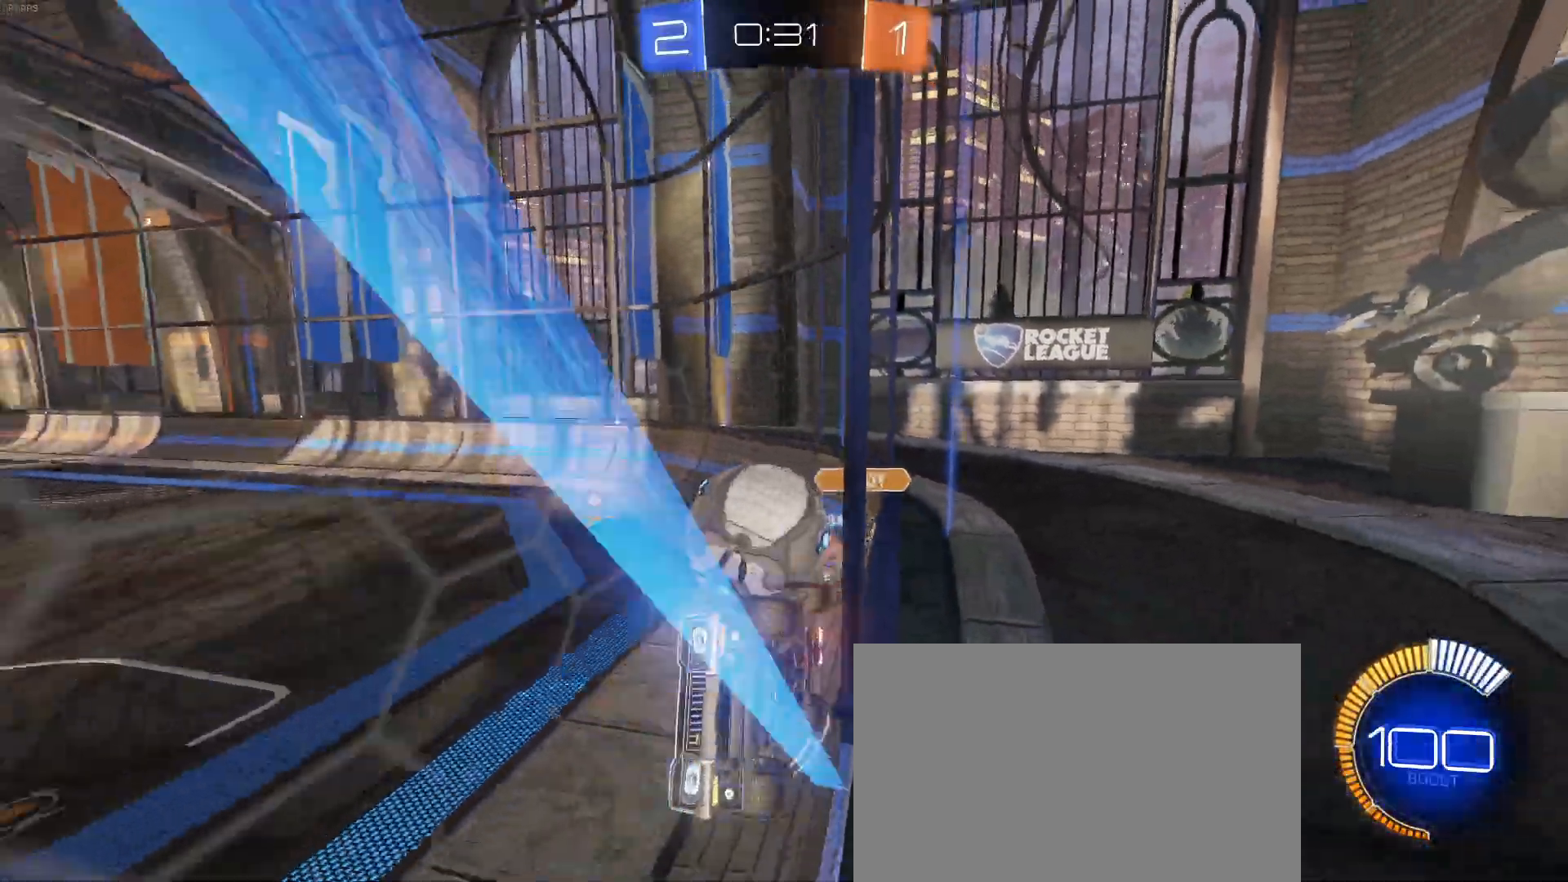
{"dt_ms": 500, "buttons": ["R1", "R2"], "left_stick": "center", "events": [[17, "L2", "down"], [167, "left_stick", "right"], [217, "L2", "up"], [267, "R1", "down"], [433, "left_stick", "center"]]}